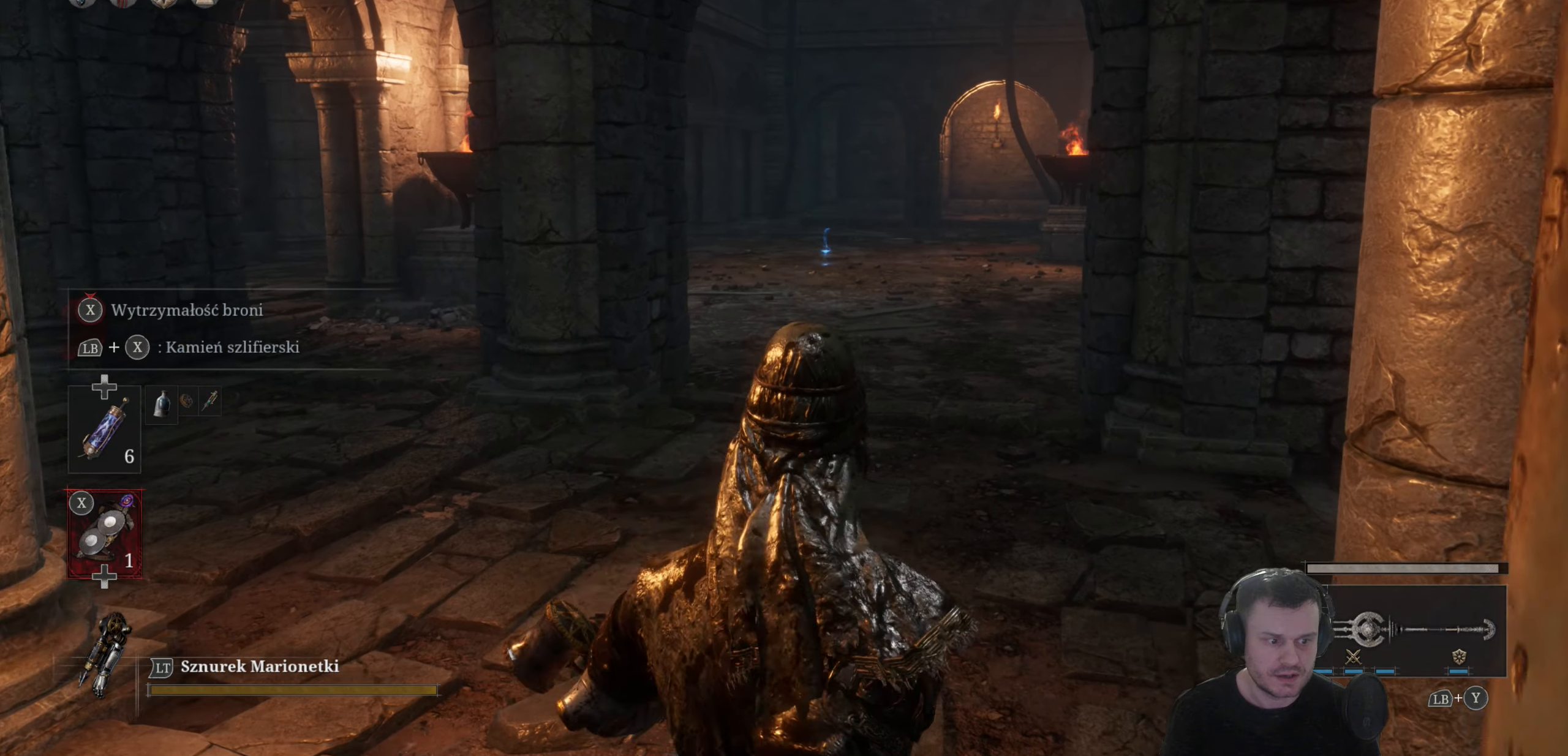
Gameplay with a controller (Xbox layout); each line is a JSON object with the inputs held at the frame after it. "events" lists button and stick changes between this image and that frame as [ms after this image, input, new state], when the widget could be followed in between.
{"buttons": ["L1"], "left_stick": "center", "right_stick": "center", "events": [[300, "L1", "down"]]}
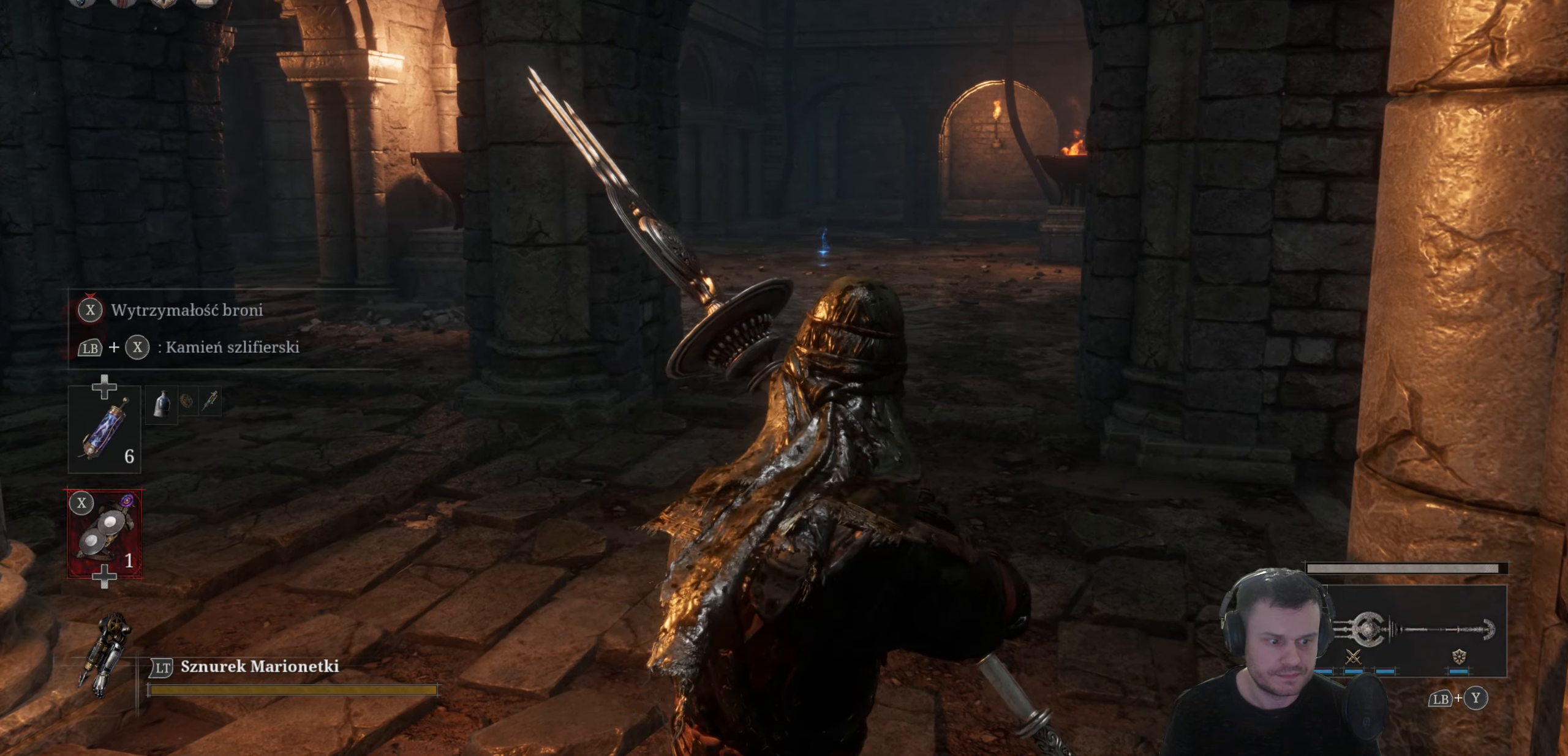
{"buttons": [], "left_stick": "up-right", "right_stick": "left", "events": [[166, "L1", "up"], [366, "left_stick", "right"], [366, "right_stick", "left"], [416, "left_stick", "up-right"]]}
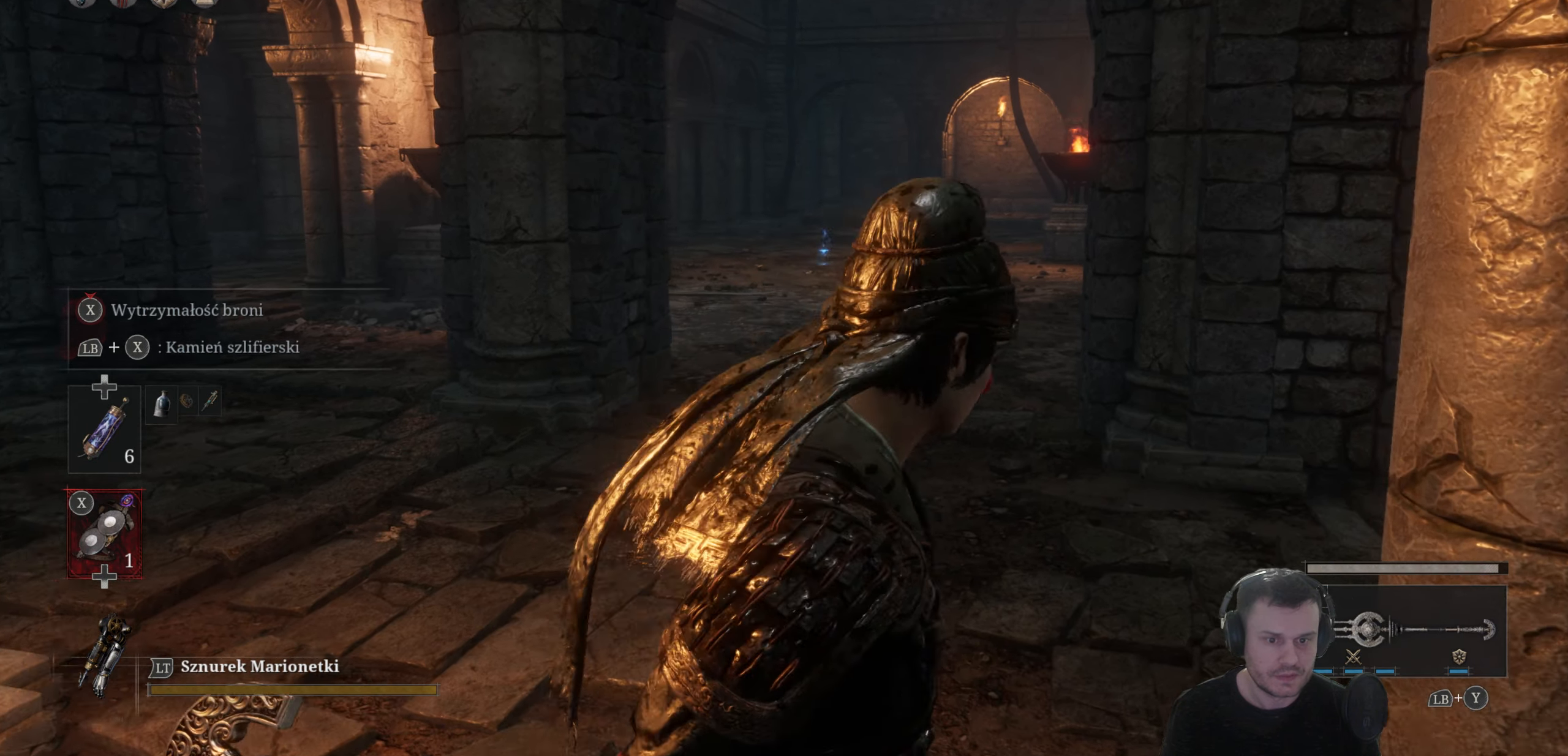
{"buttons": [], "left_stick": "up-right", "right_stick": "center", "events": [[450, "right_stick", "center"]]}
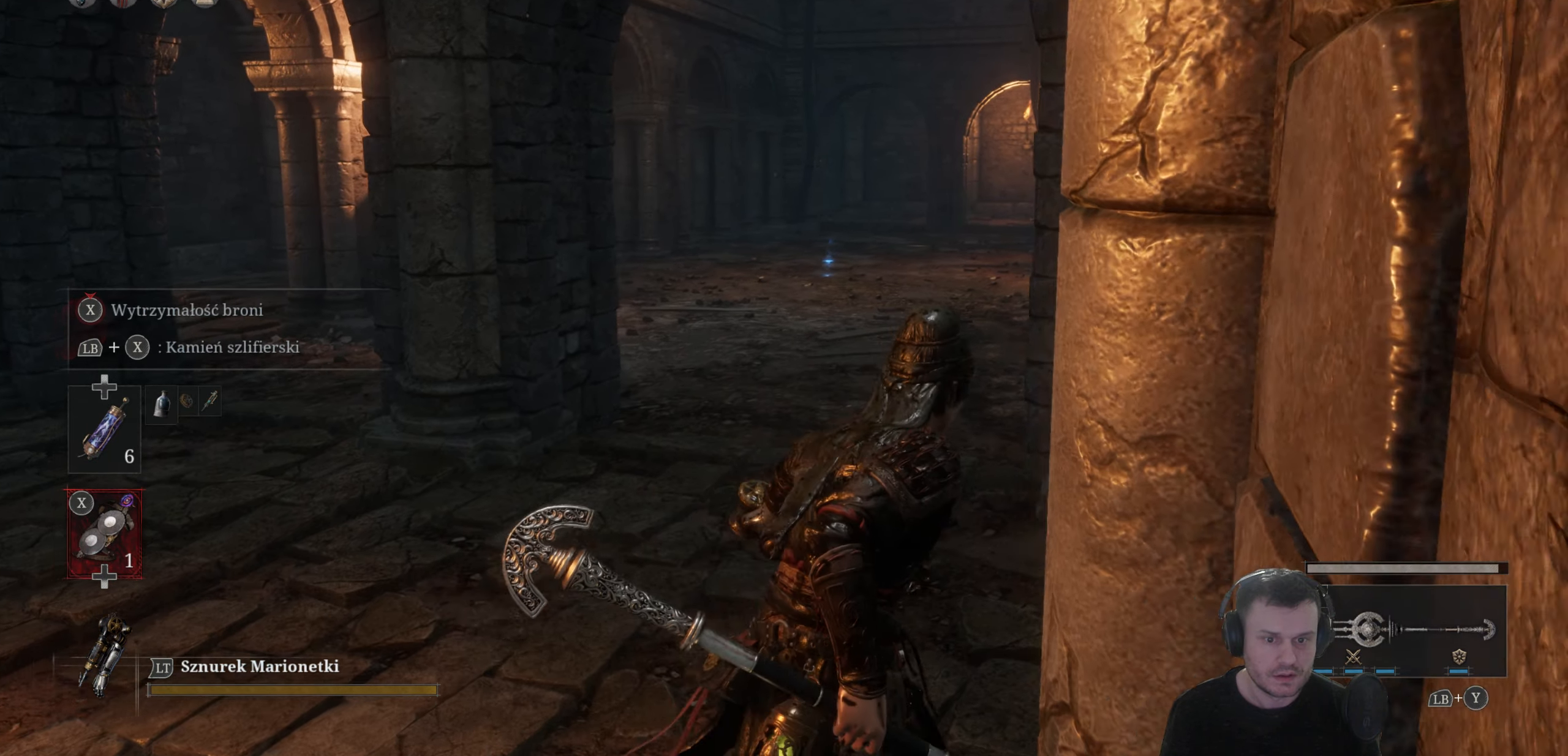
{"buttons": [], "left_stick": "right", "right_stick": "center", "events": [[216, "right_stick", "left"], [266, "left_stick", "right"], [450, "right_stick", "center"]]}
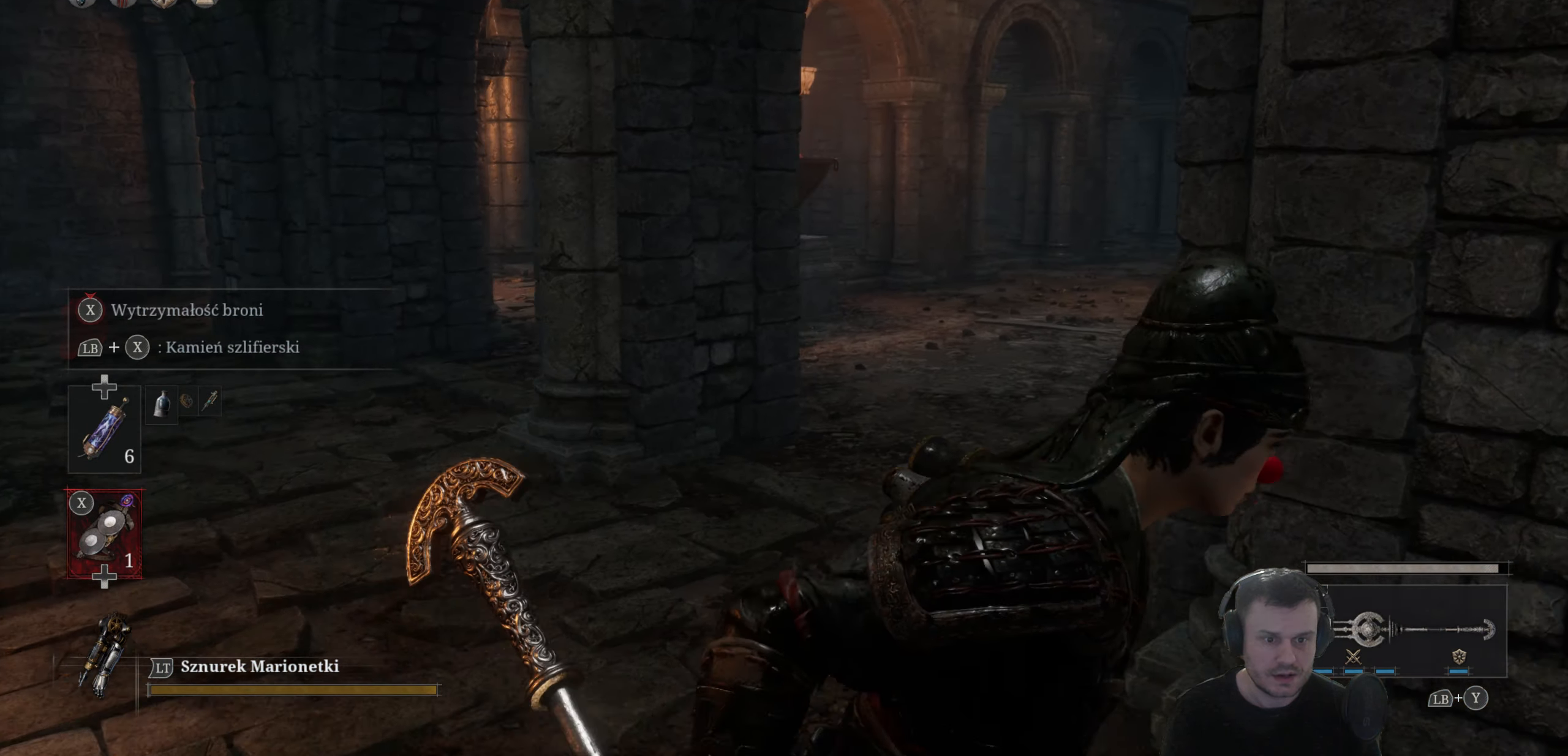
{"buttons": [], "left_stick": "right", "right_stick": "center", "events": [[350, "right_stick", "left"], [450, "right_stick", "center"]]}
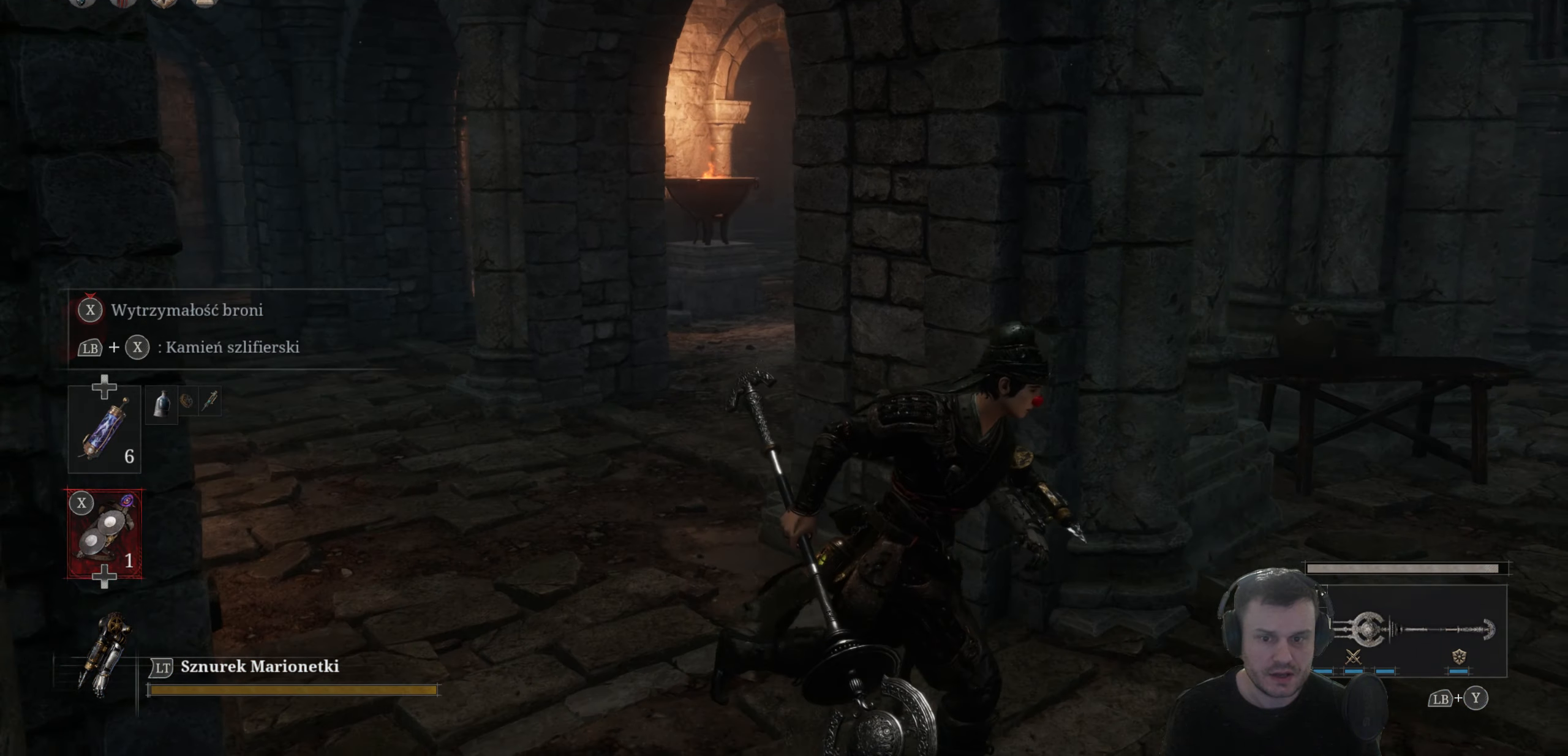
{"buttons": [], "left_stick": "up-right", "right_stick": "center", "events": [[150, "right_stick", "left"], [266, "left_stick", "up-right"], [266, "right_stick", "center"]]}
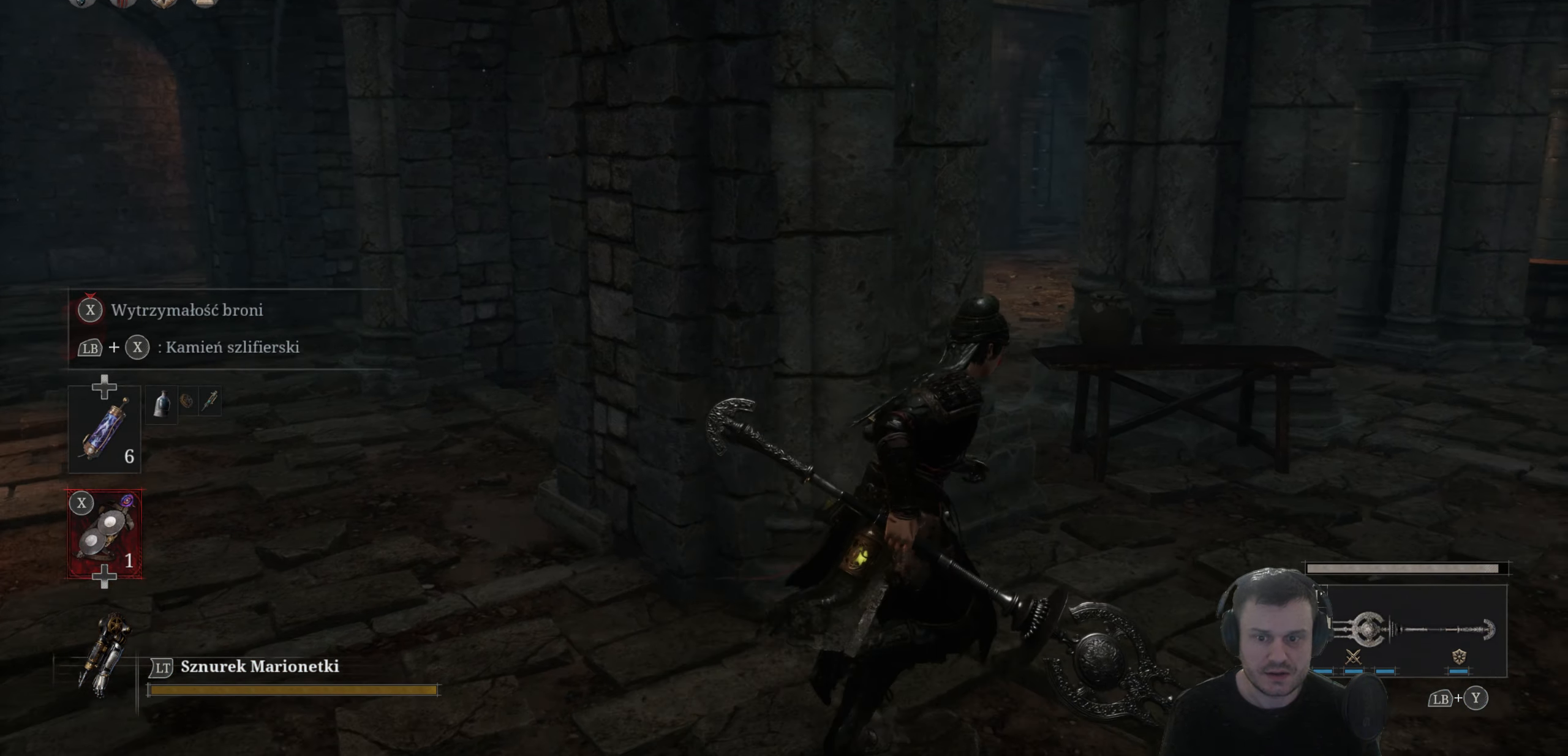
{"buttons": [], "left_stick": "up-right", "right_stick": "center", "events": [[216, "right_stick", "left"], [416, "right_stick", "center"]]}
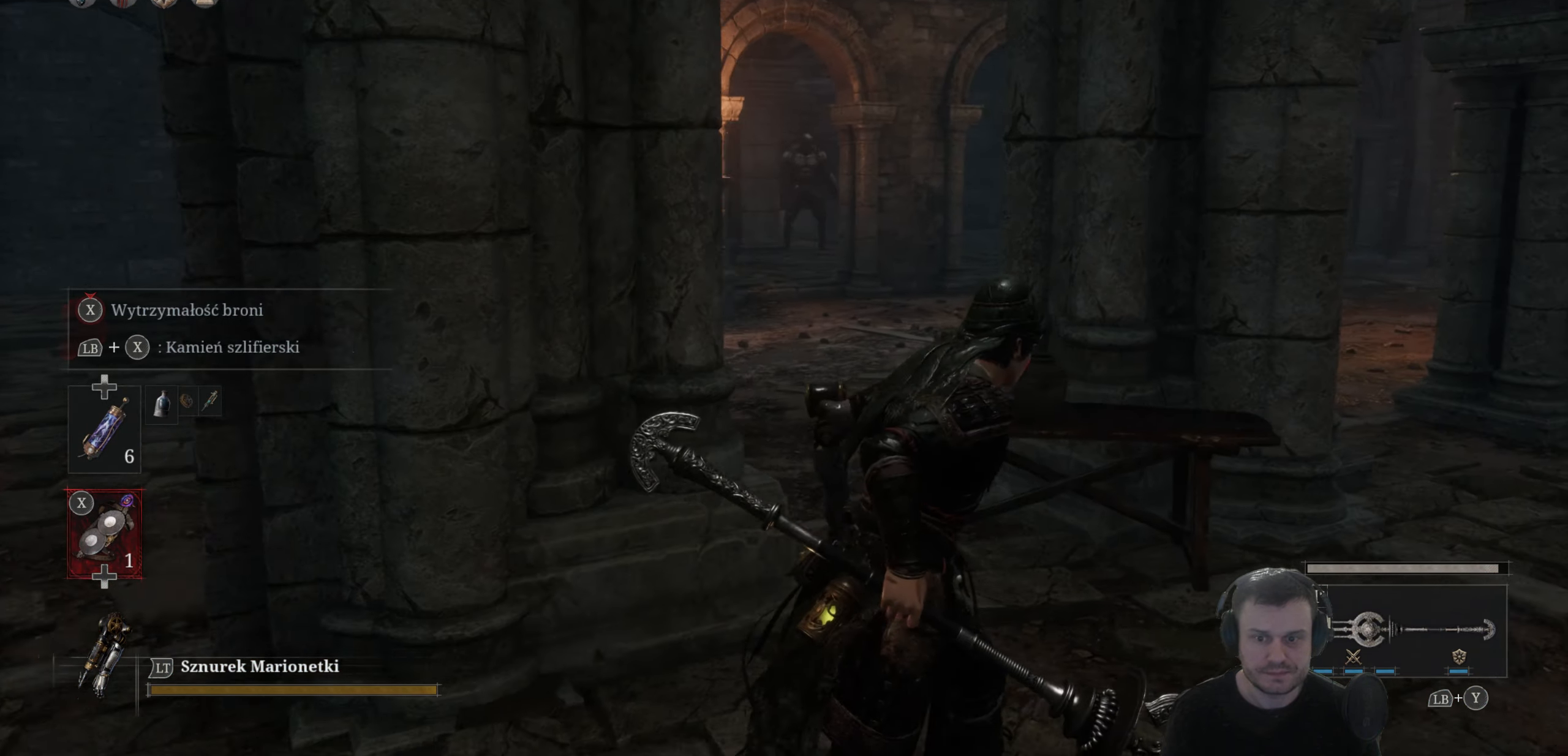
{"buttons": ["B"], "left_stick": "up-right", "right_stick": "center", "events": [[266, "B", "down"]]}
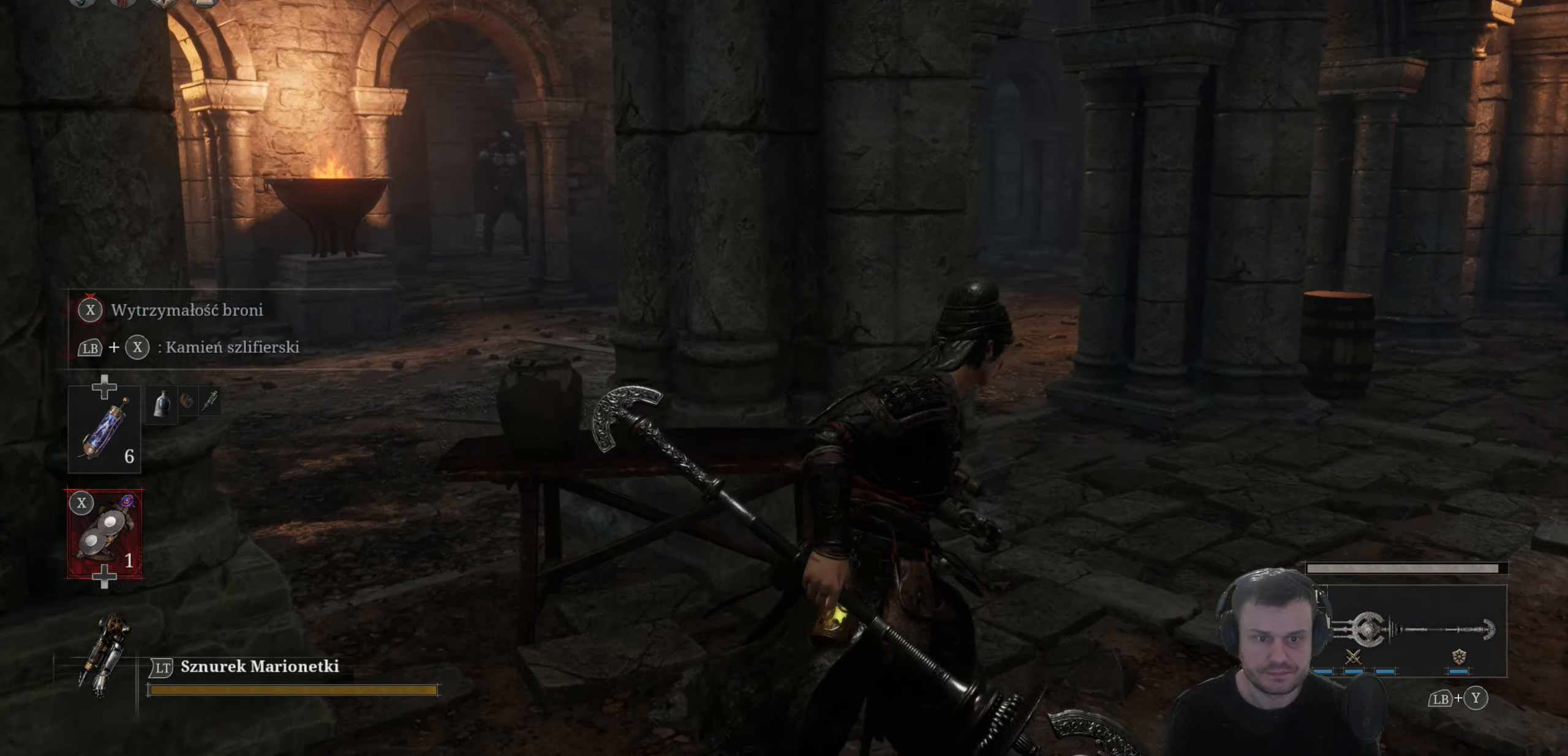
{"buttons": [], "left_stick": "center", "right_stick": "center", "events": [[116, "left_stick", "up"], [216, "B", "up"], [216, "left_stick", "center"]]}
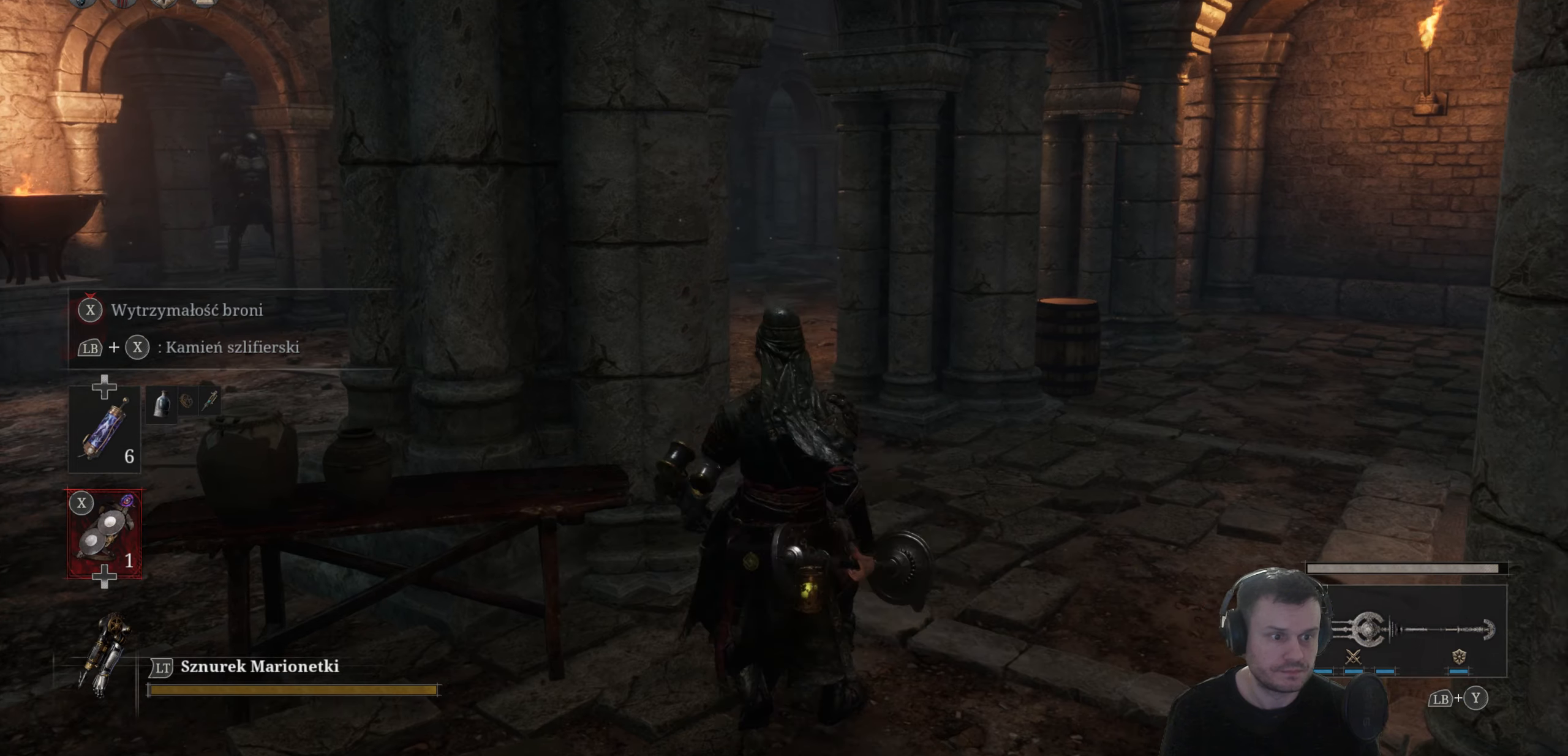
{"buttons": [], "left_stick": "center", "right_stick": "center", "events": []}
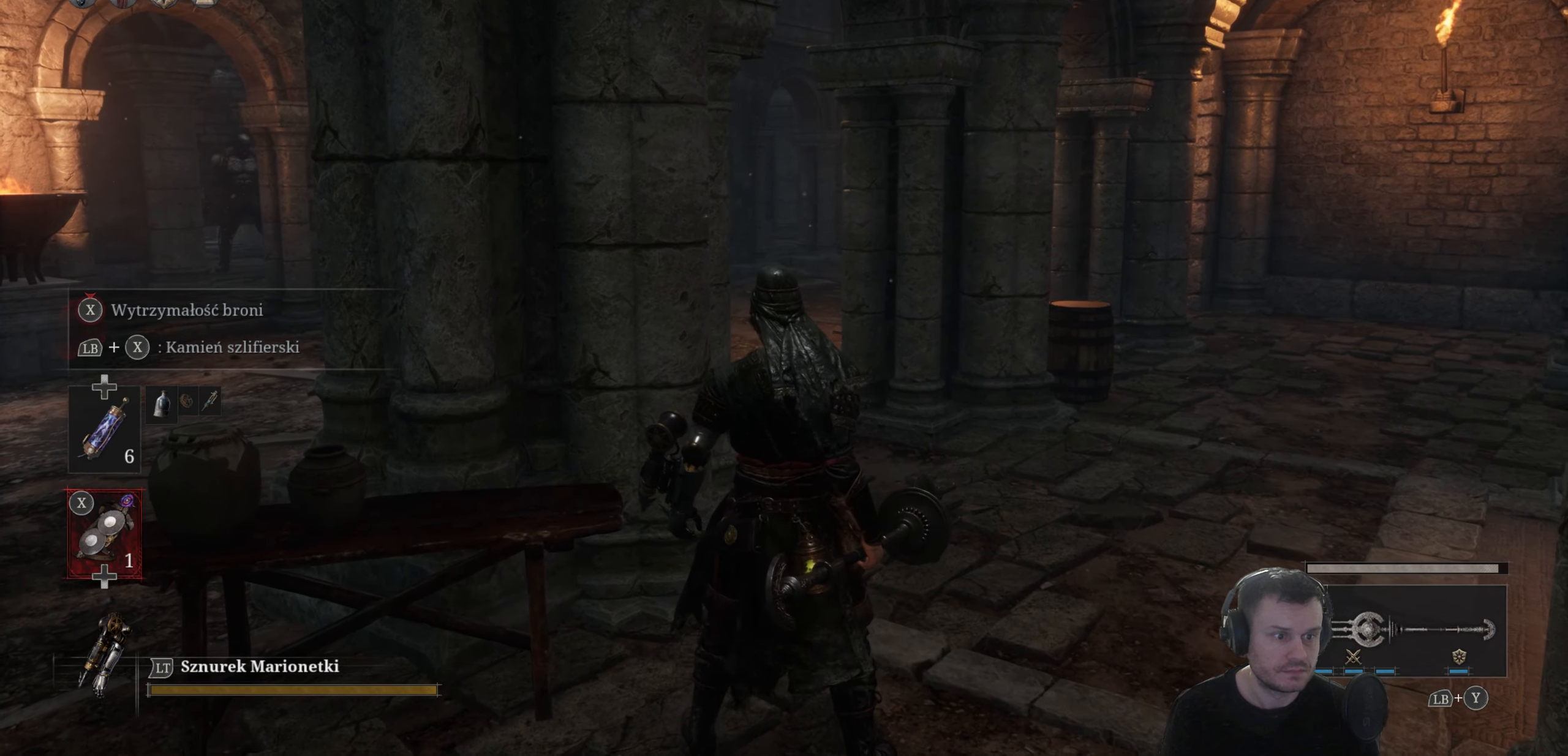
{"buttons": [], "left_stick": "left", "right_stick": "center", "events": [[167, "right_stick", "right"], [200, "left_stick", "left"], [367, "right_stick", "center"]]}
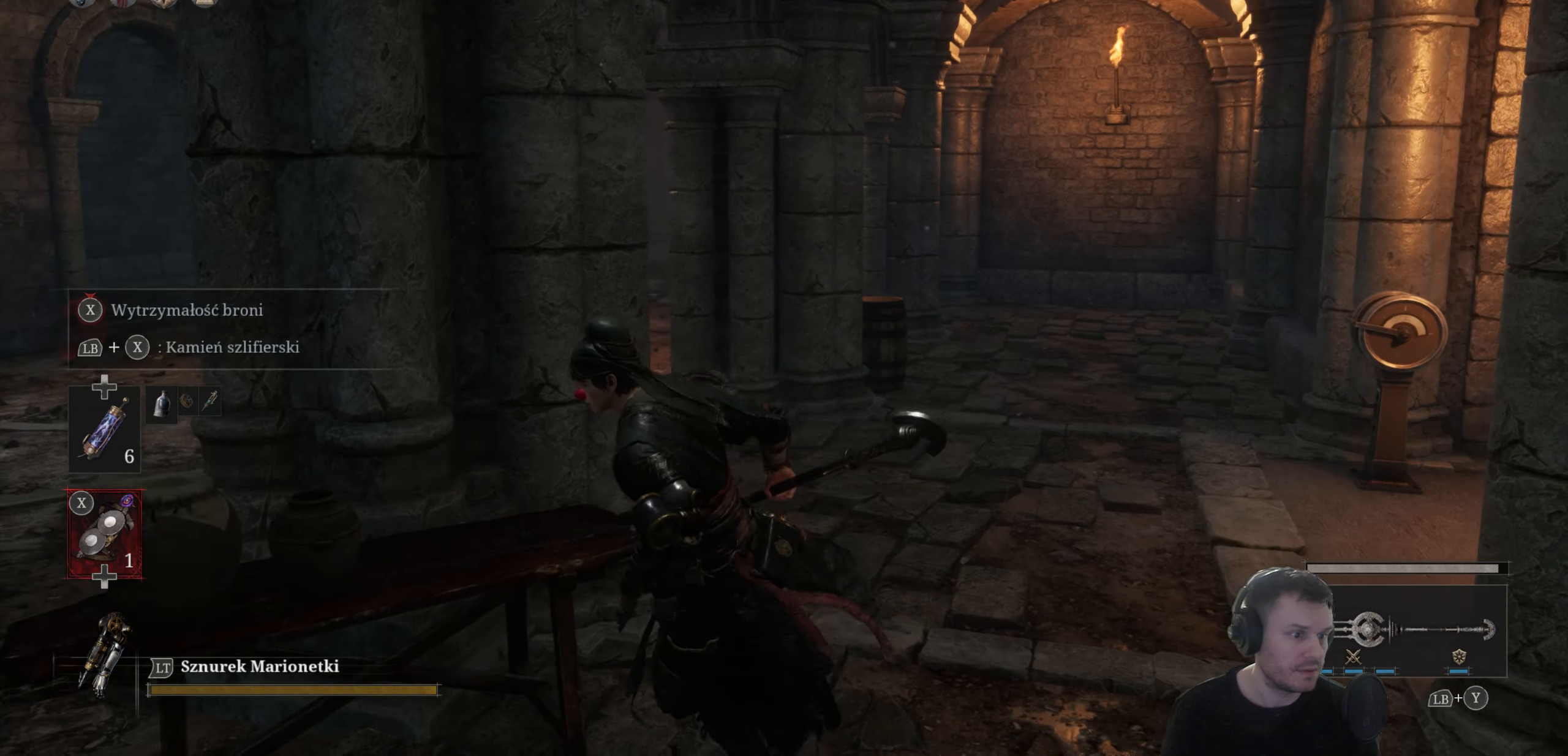
{"buttons": [], "left_stick": "center", "right_stick": "center", "events": [[17, "right_stick", "left"], [50, "left_stick", "center"], [367, "right_stick", "center"]]}
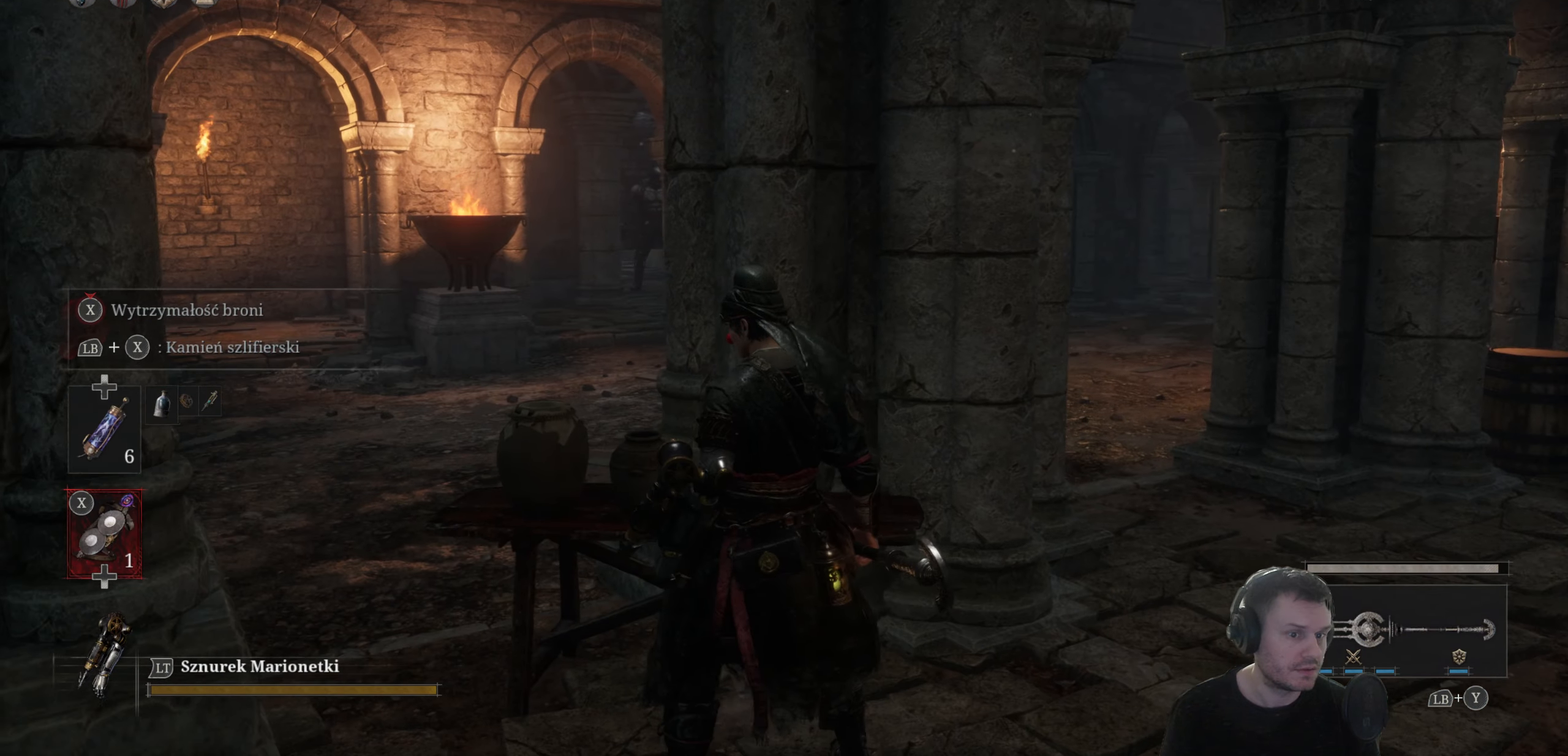
{"buttons": [], "left_stick": "right", "right_stick": "center", "events": [[500, "left_stick", "right"]]}
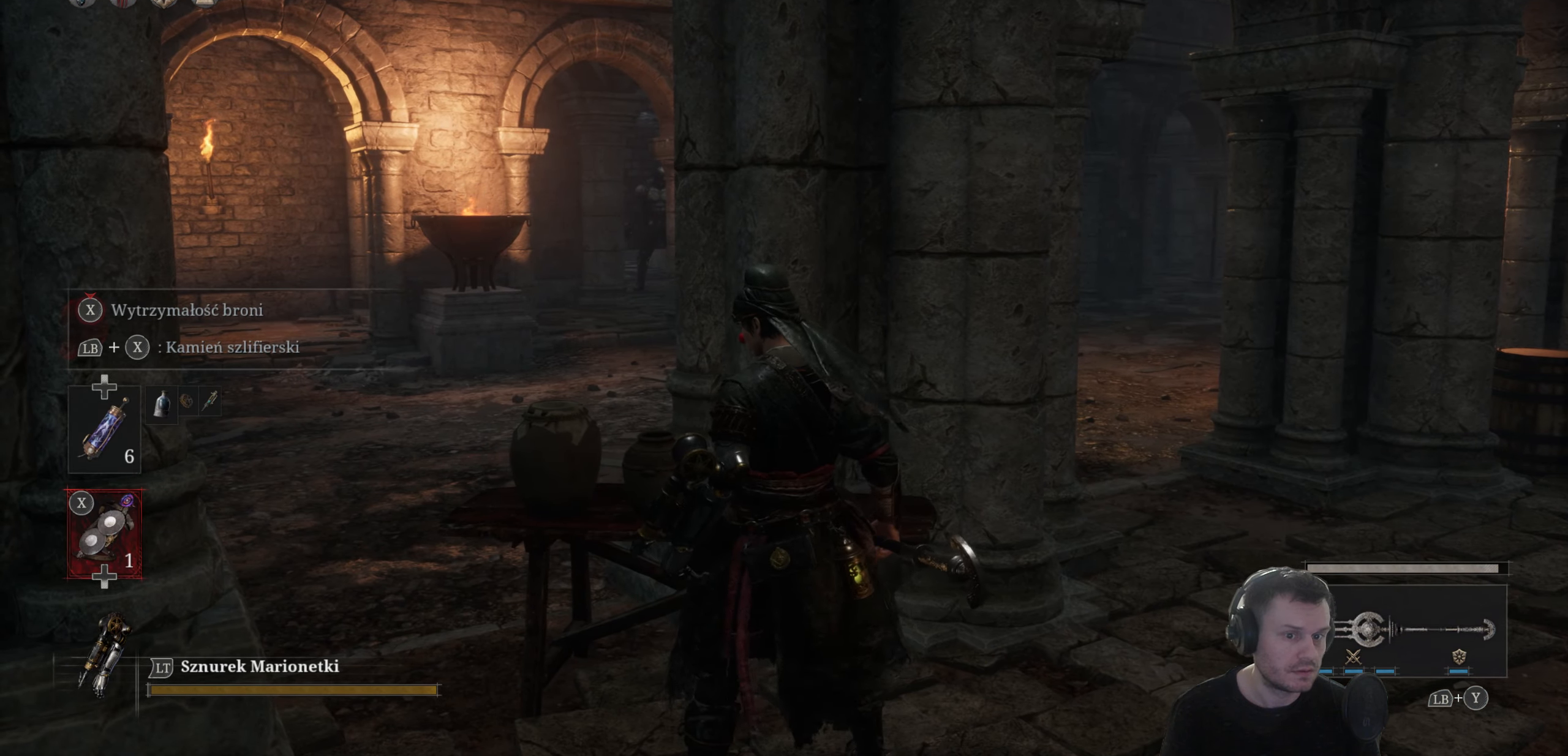
{"buttons": [], "left_stick": "up-right", "right_stick": "left", "events": [[117, "right_stick", "left"], [267, "right_stick", "center"], [350, "left_stick", "up-right"], [500, "right_stick", "left"]]}
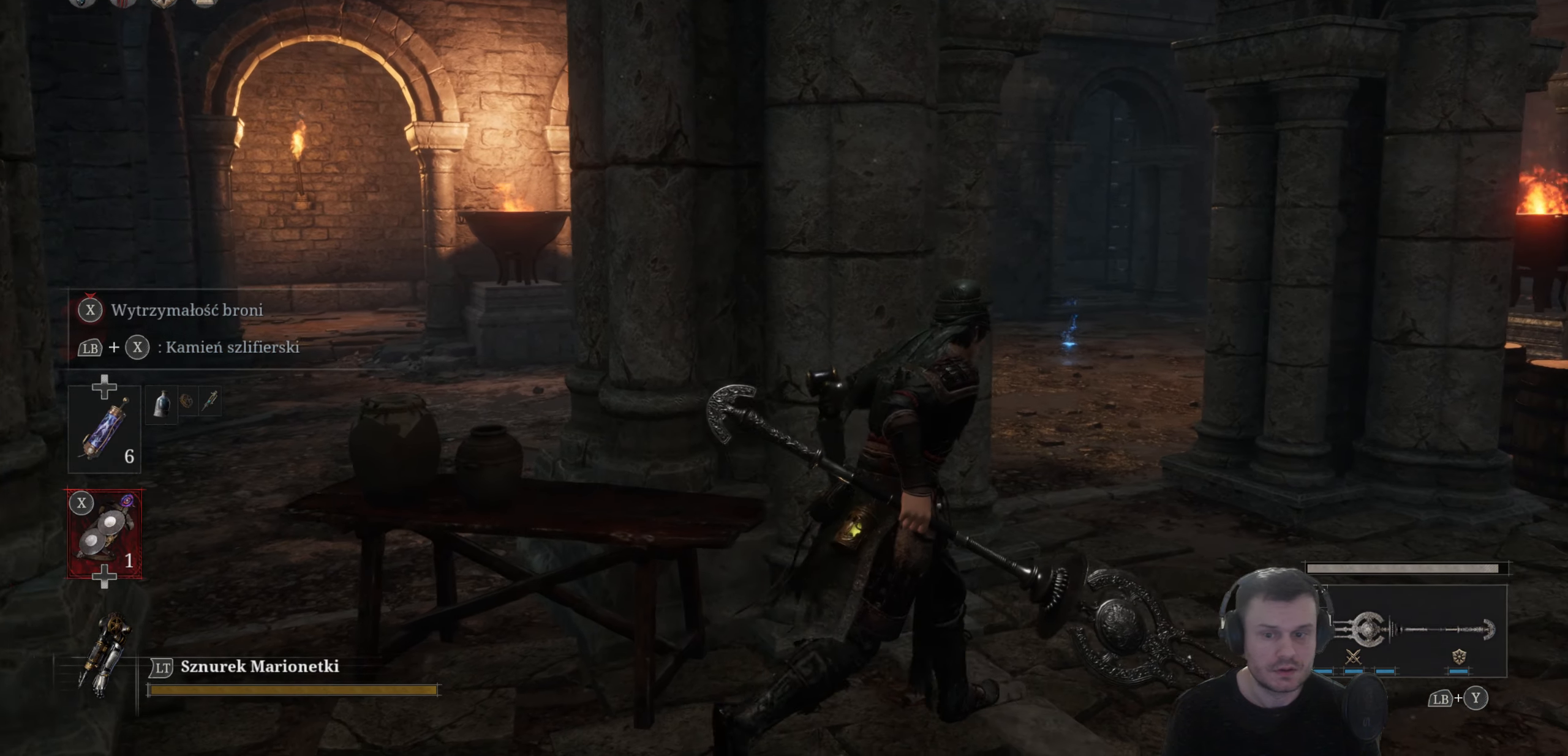
{"buttons": [], "left_stick": "up-right", "right_stick": "center", "events": [[150, "right_stick", "center"]]}
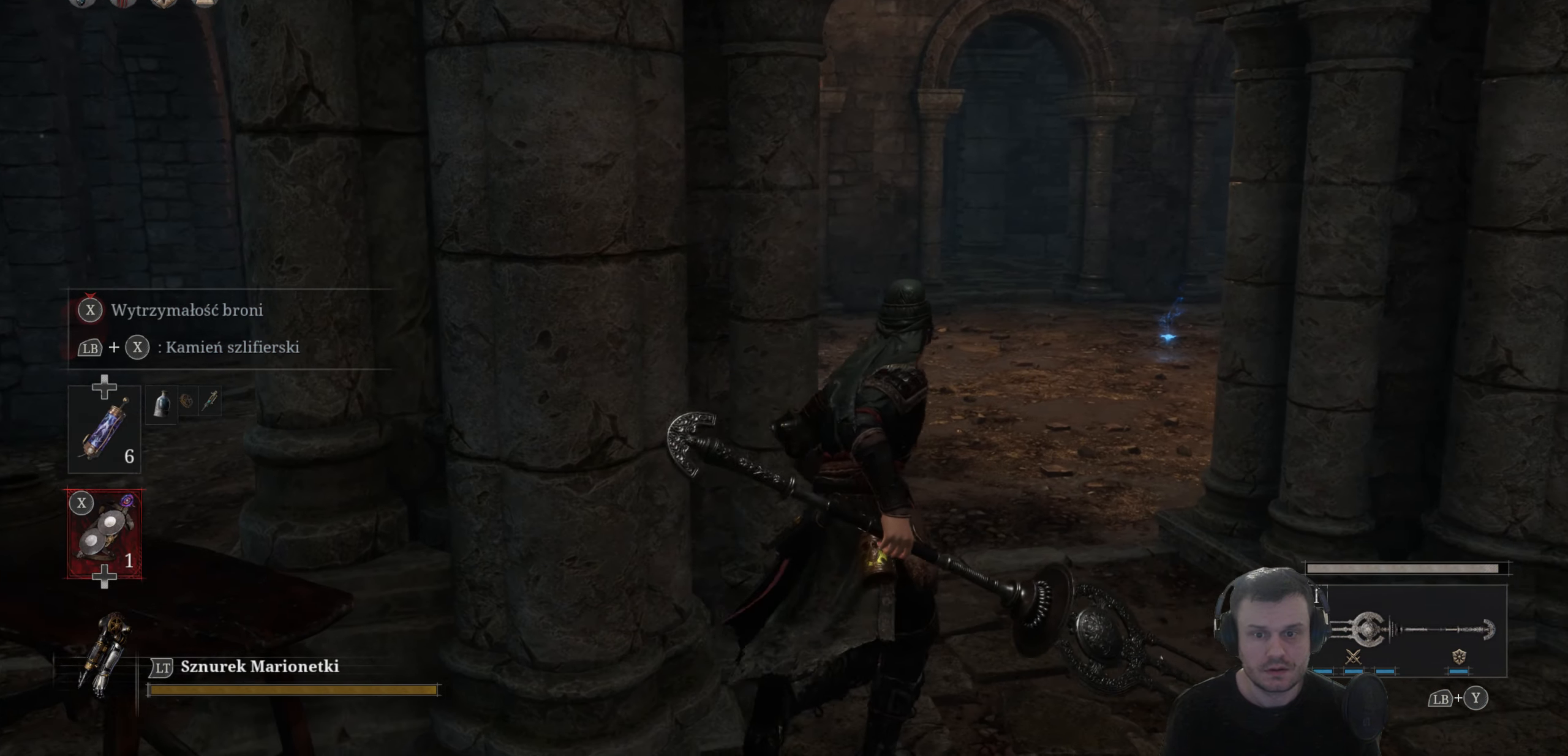
{"buttons": [], "left_stick": "up", "right_stick": "center", "events": [[50, "left_stick", "up"]]}
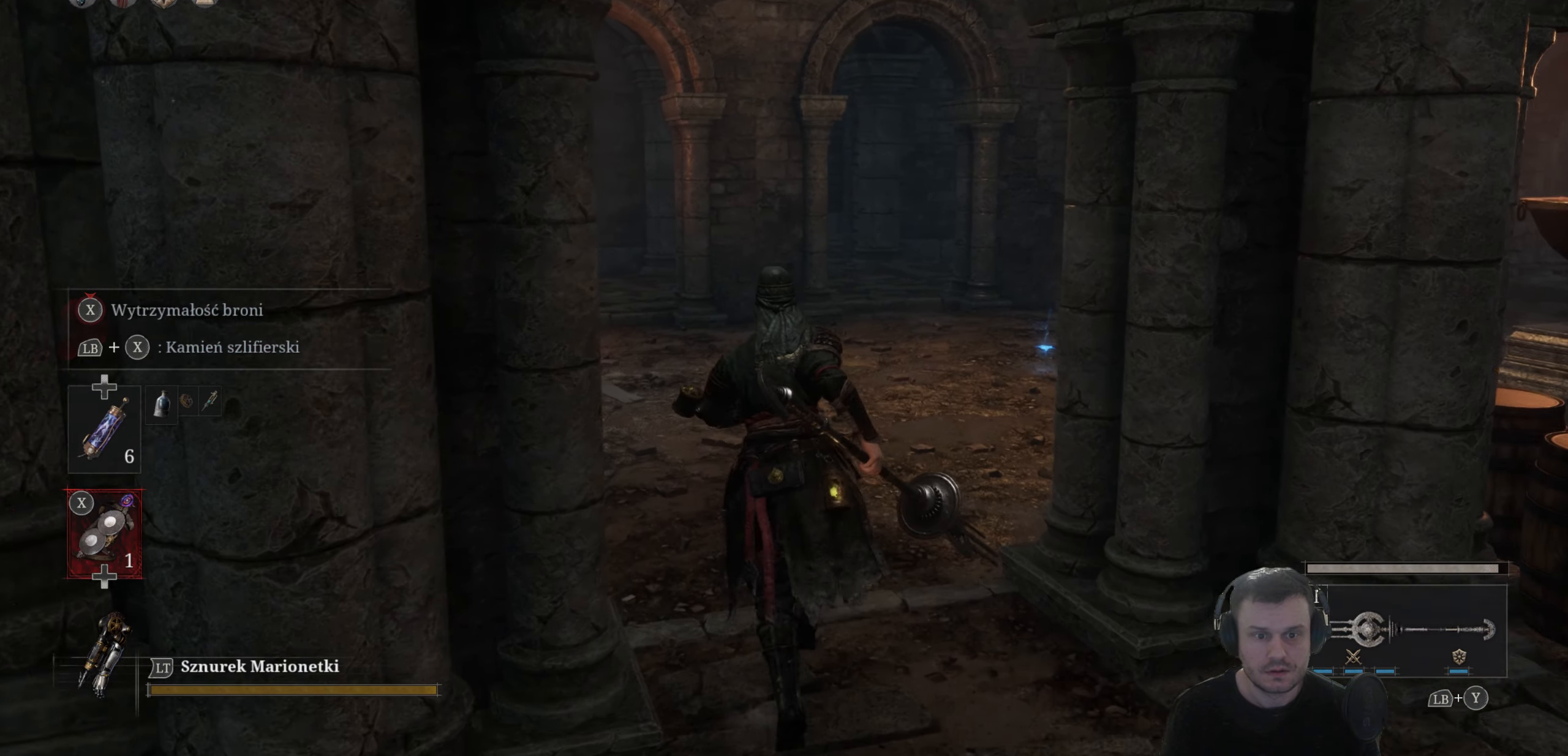
{"buttons": [], "left_stick": "up", "right_stick": "center", "events": []}
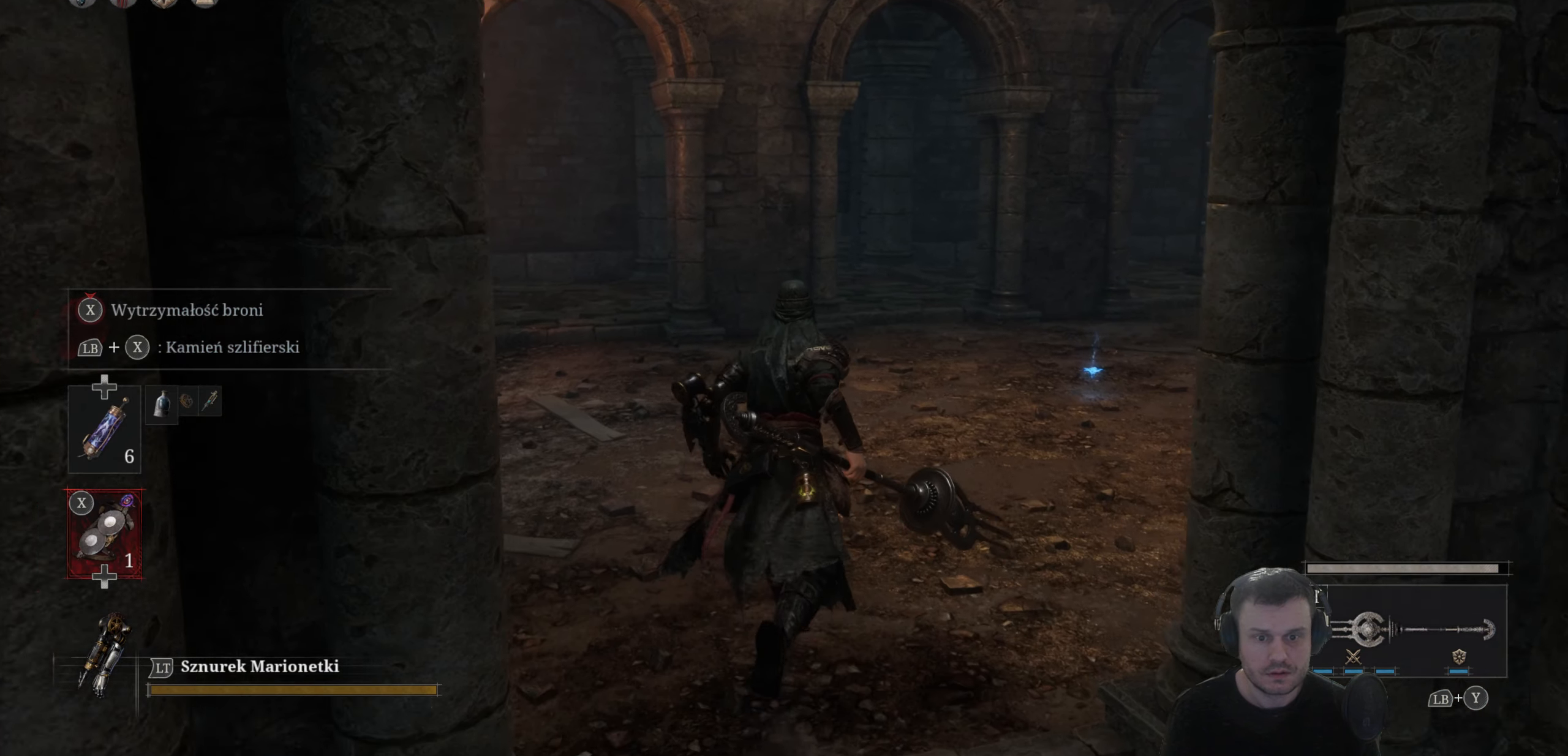
{"buttons": [], "left_stick": "up", "right_stick": "center", "events": [[167, "right_stick", "left"], [350, "right_stick", "center"]]}
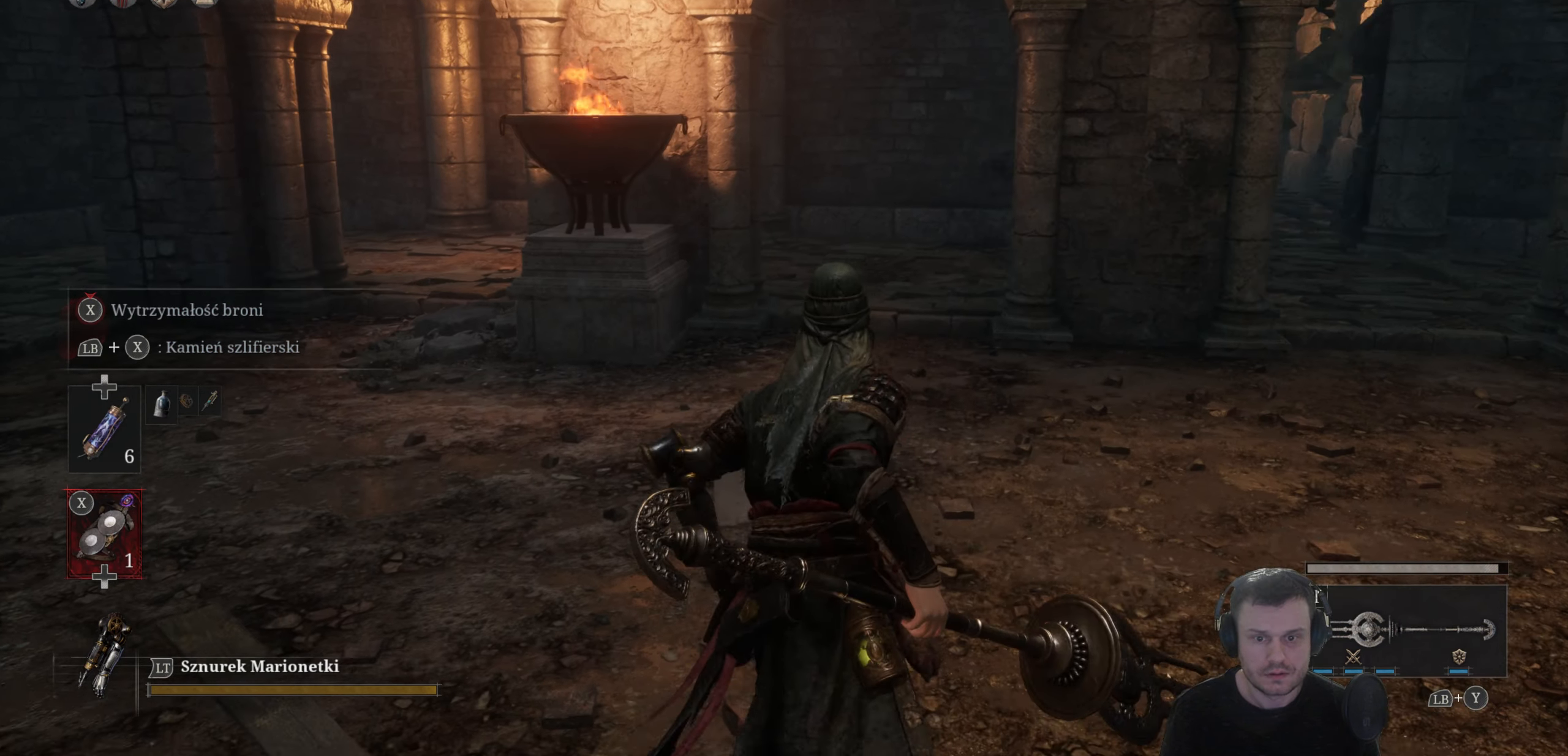
{"buttons": [], "left_stick": "up", "right_stick": "center", "events": []}
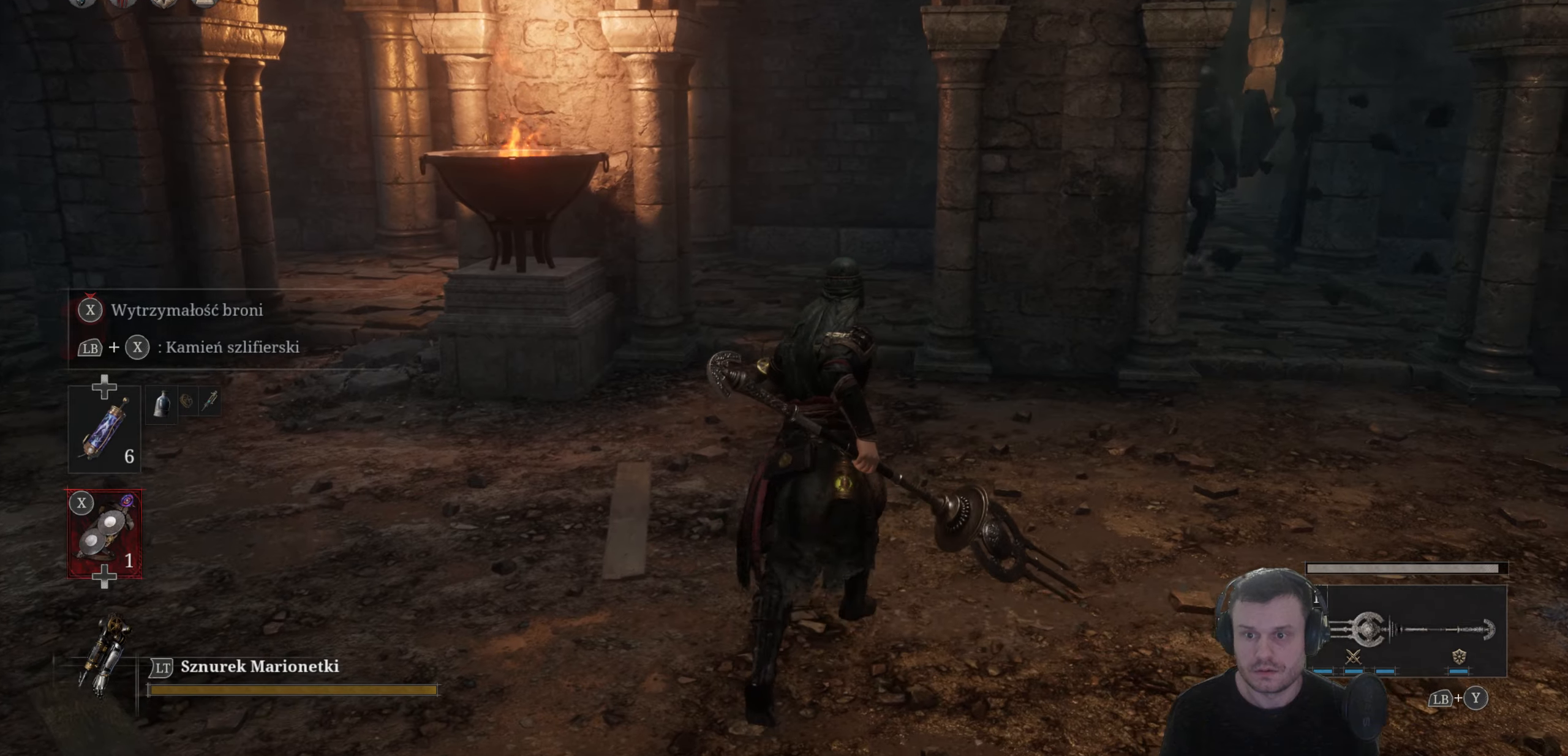
{"buttons": [], "left_stick": "center", "right_stick": "center", "events": [[117, "right_stick", "right"], [250, "left_stick", "center"], [367, "right_stick", "center"]]}
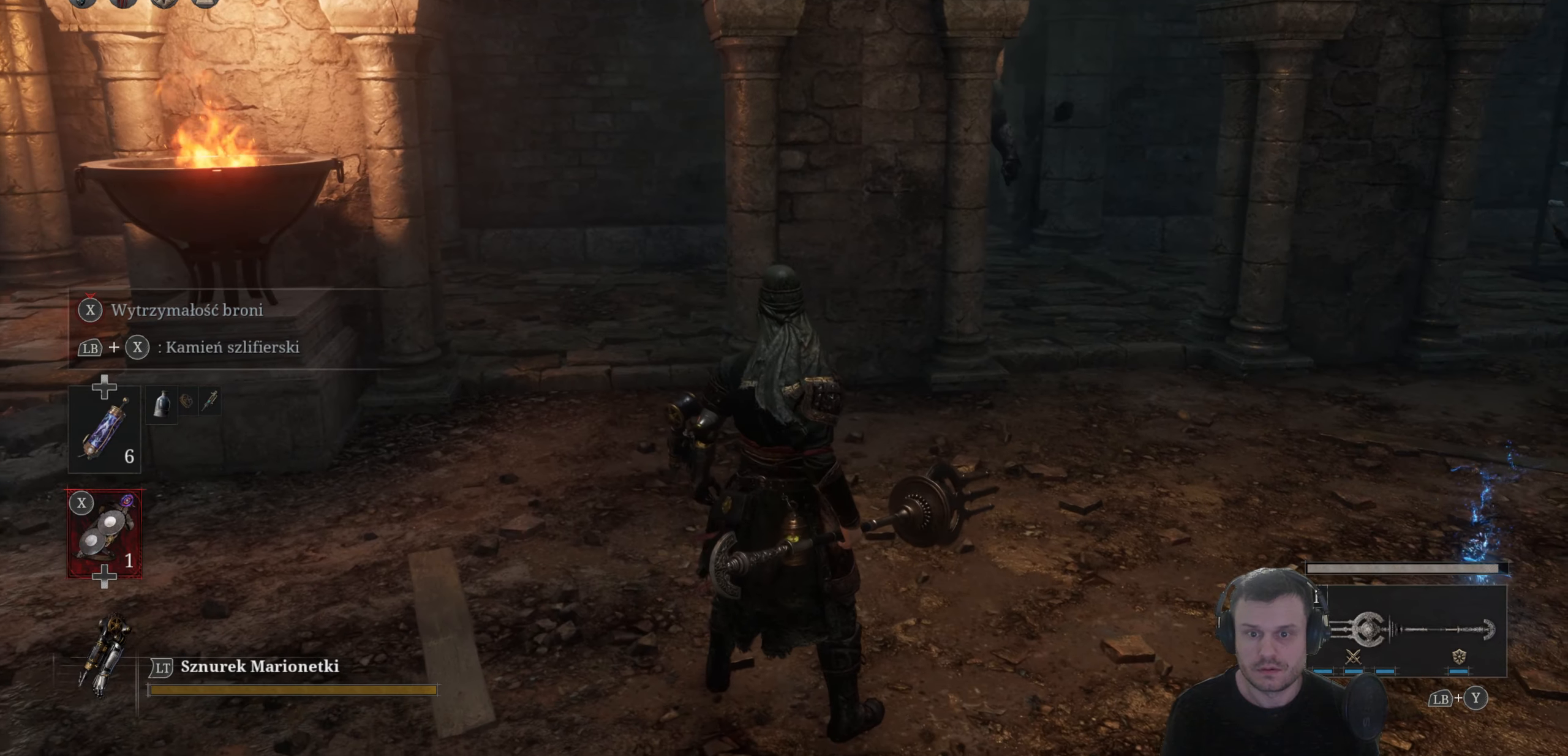
{"buttons": [], "left_stick": "center", "right_stick": "center", "events": [[17, "right_stick", "right"], [167, "right_stick", "center"]]}
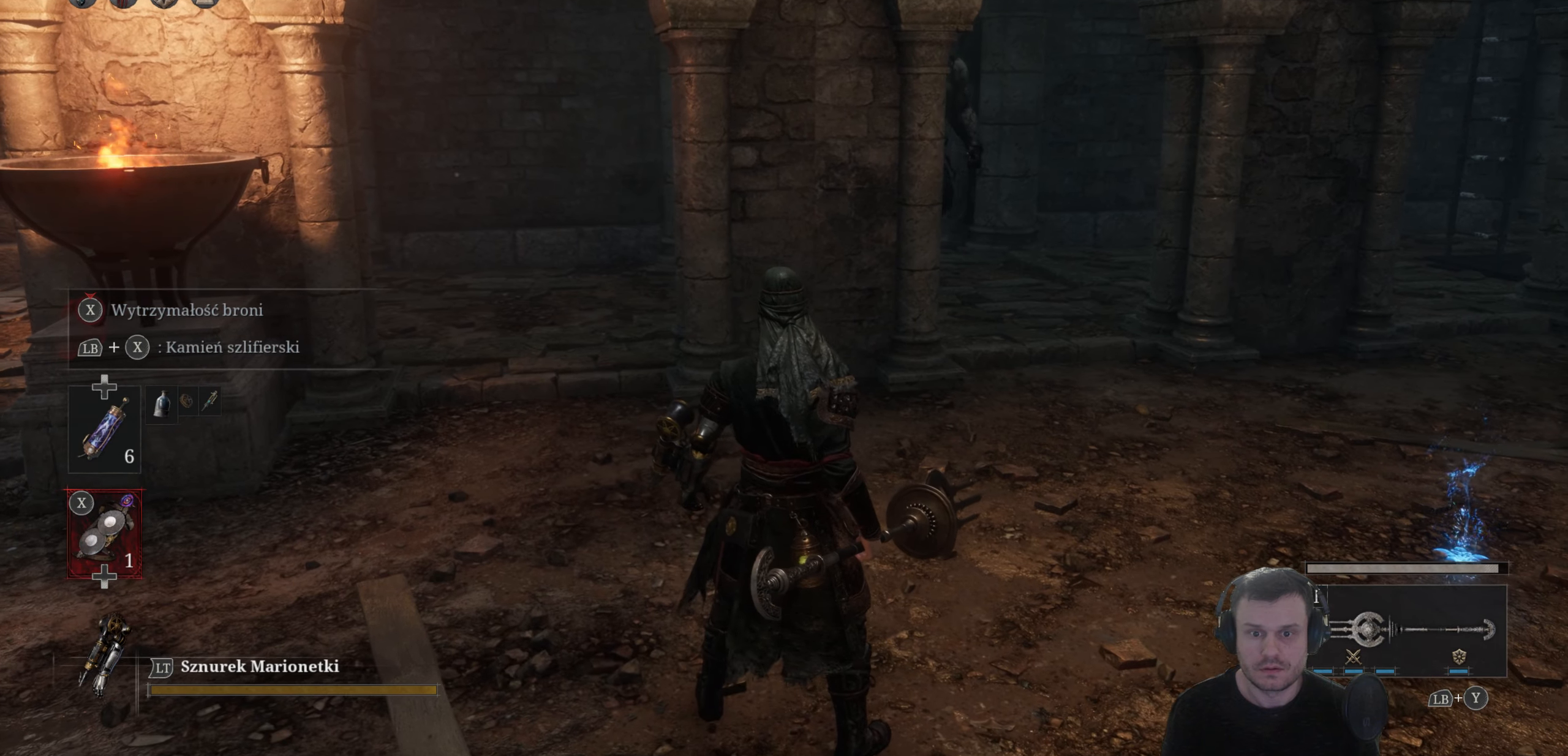
{"buttons": [], "left_stick": "center", "right_stick": "center", "events": [[367, "left_stick", "right"], [450, "left_stick", "center"]]}
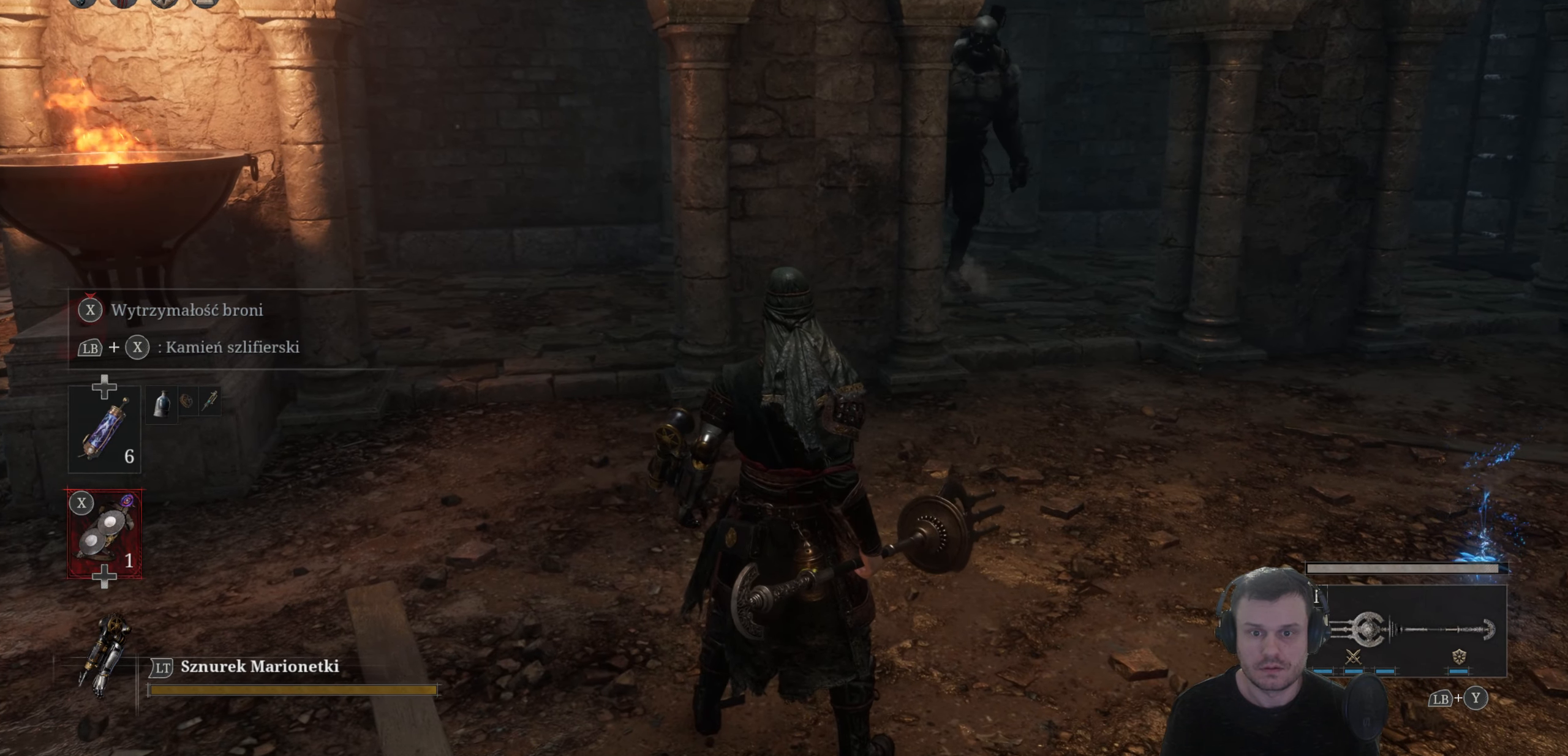
{"buttons": [], "left_stick": "center", "right_stick": "center", "events": []}
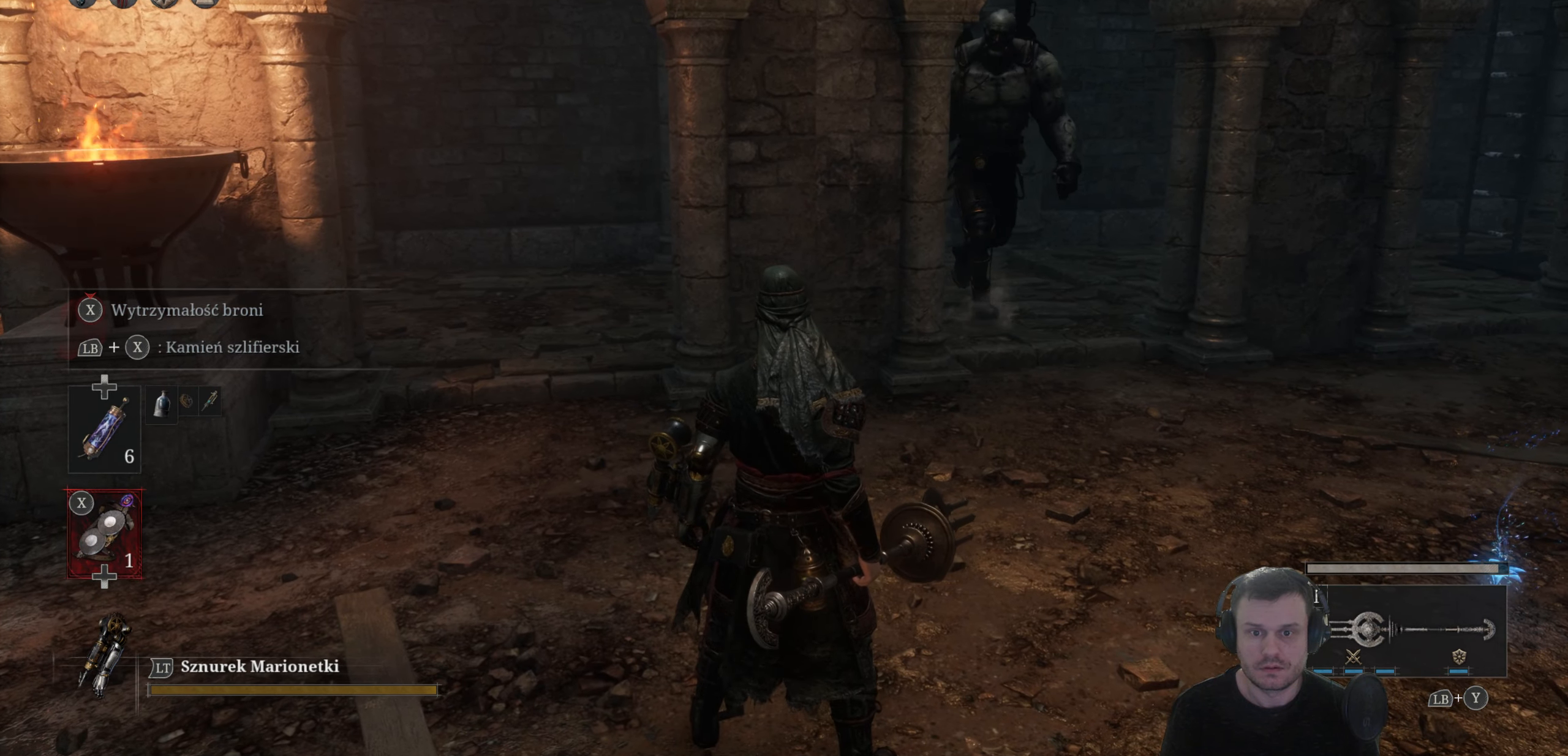
{"buttons": ["B"], "left_stick": "up-left", "right_stick": "center", "events": [[467, "B", "down"], [500, "left_stick", "up-left"]]}
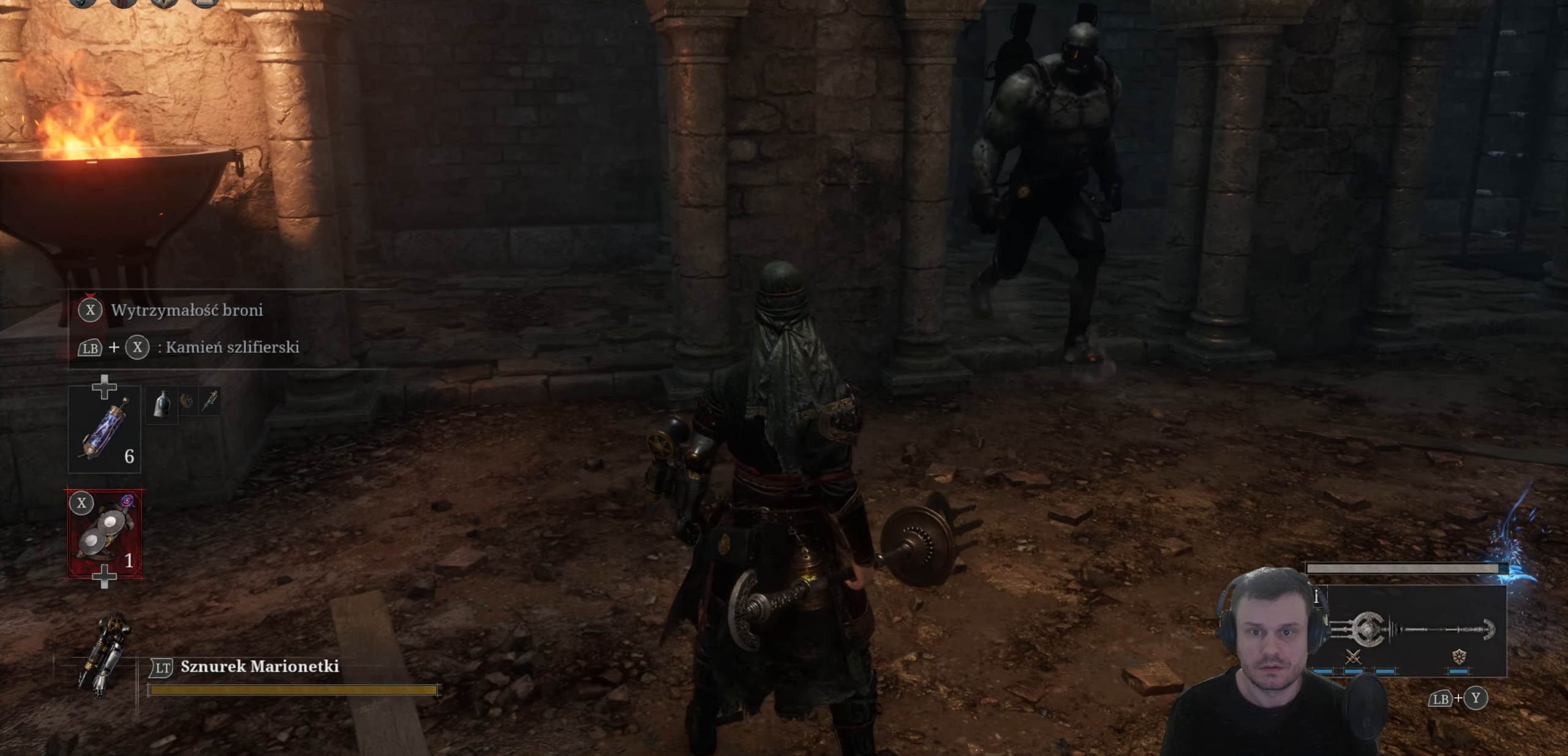
{"buttons": ["B"], "left_stick": "up-left", "right_stick": "center", "events": []}
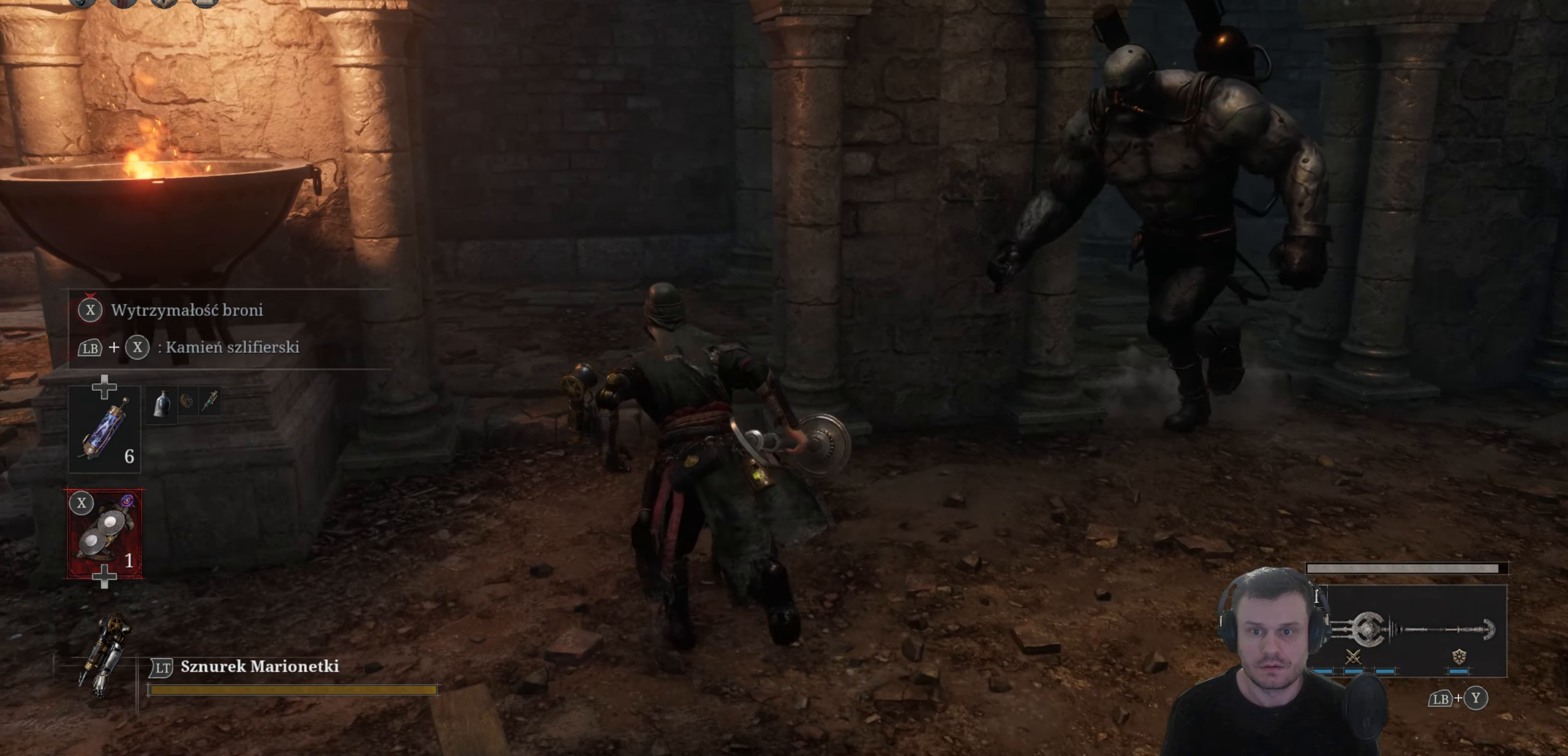
{"buttons": ["B"], "left_stick": "up", "right_stick": "center", "events": [[167, "left_stick", "up"]]}
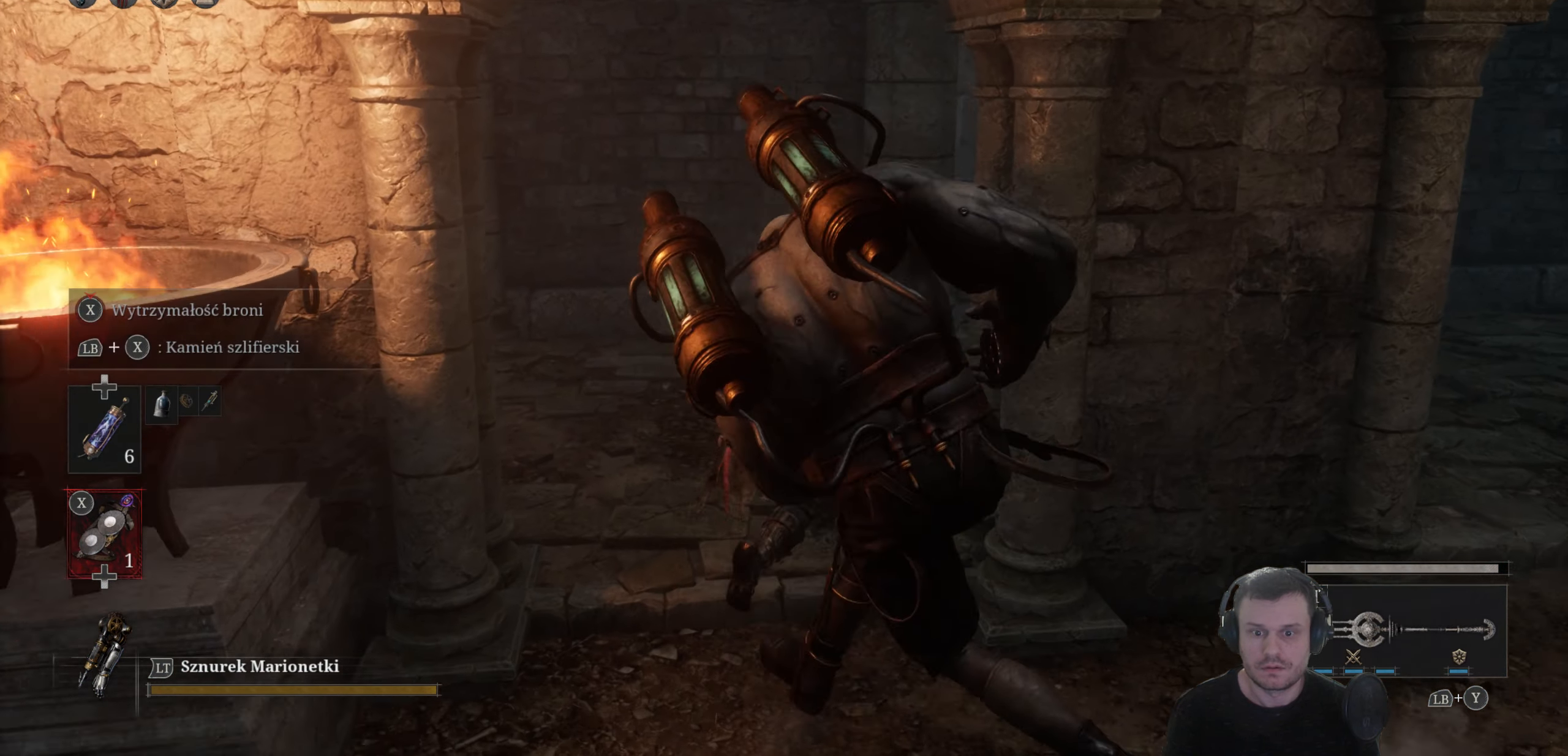
{"buttons": ["B"], "left_stick": "up", "right_stick": "center", "events": []}
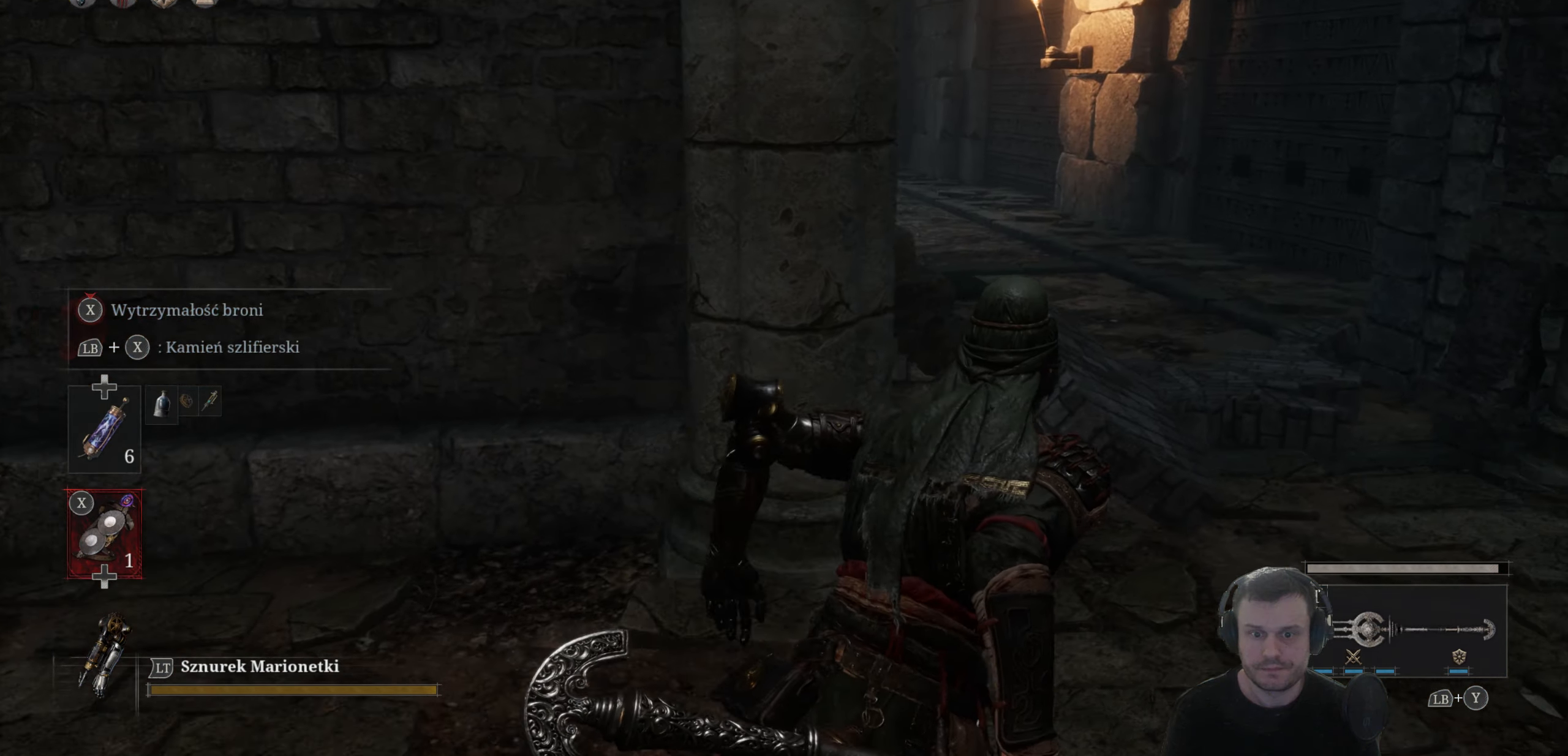
{"buttons": [], "left_stick": "up", "right_stick": "center", "events": [[167, "B", "up"], [250, "B", "down"], [317, "B", "up"]]}
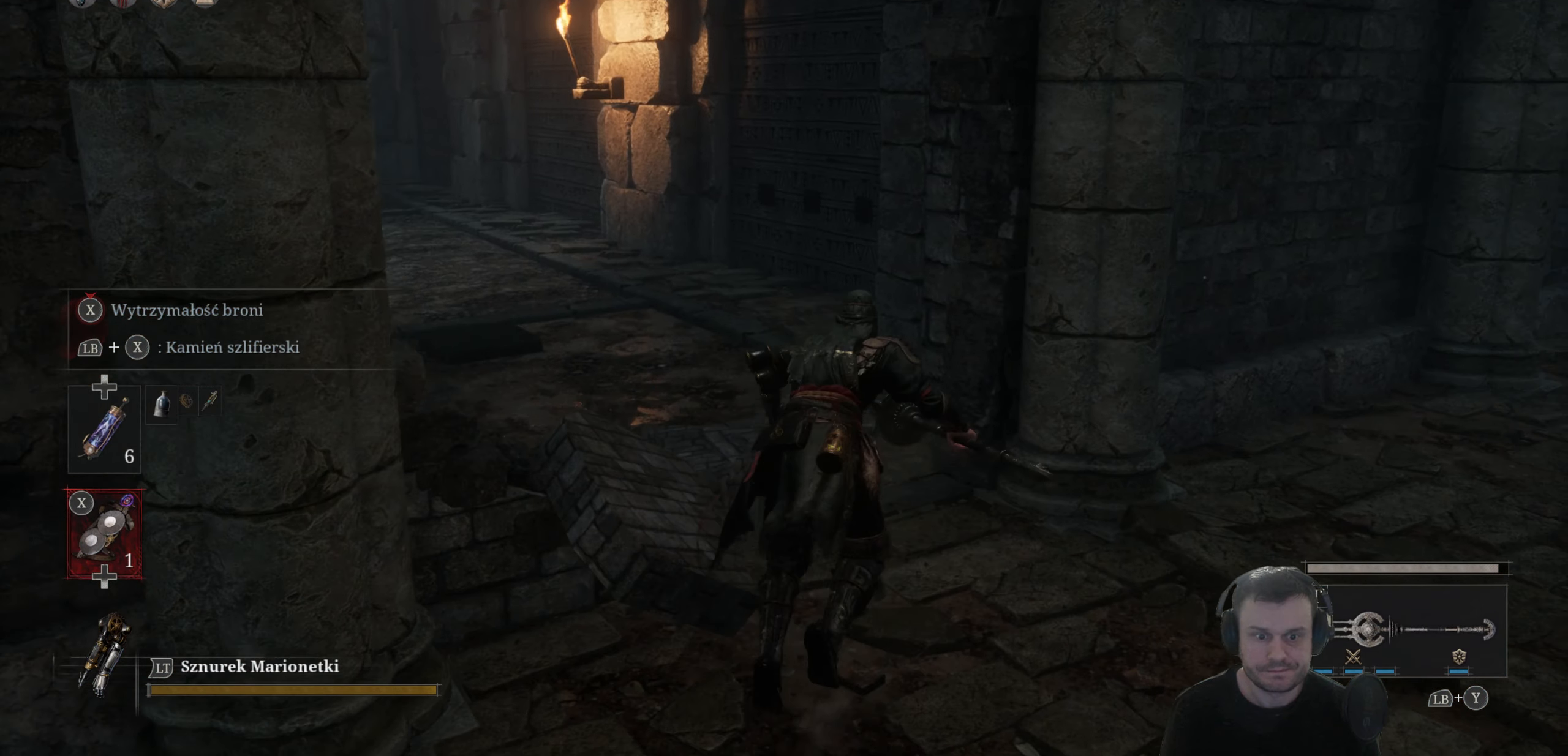
{"buttons": ["B"], "left_stick": "up", "right_stick": "center", "events": [[117, "right_stick", "up-left"], [267, "right_stick", "center"], [367, "B", "down"]]}
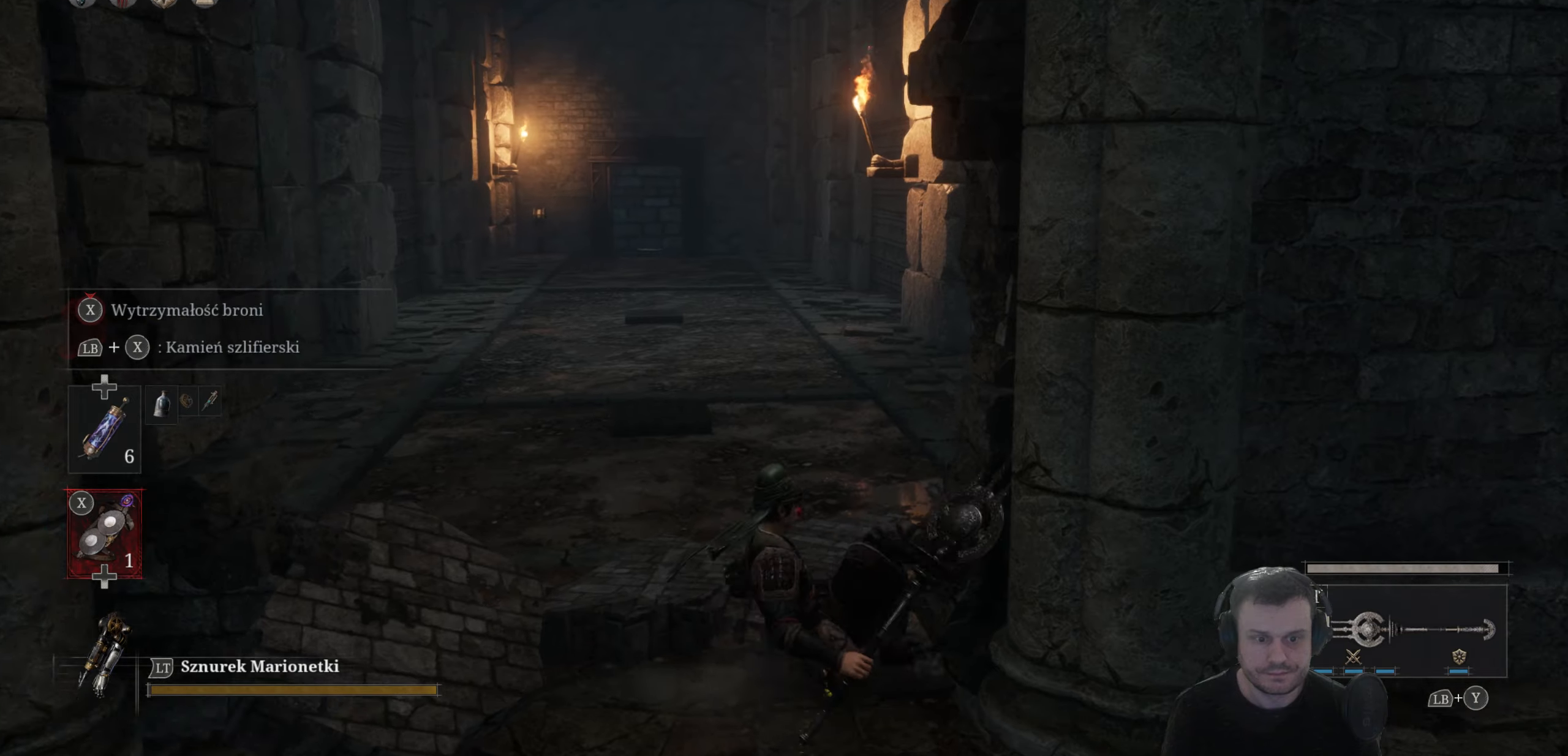
{"buttons": ["B"], "left_stick": "up", "right_stick": "center", "events": []}